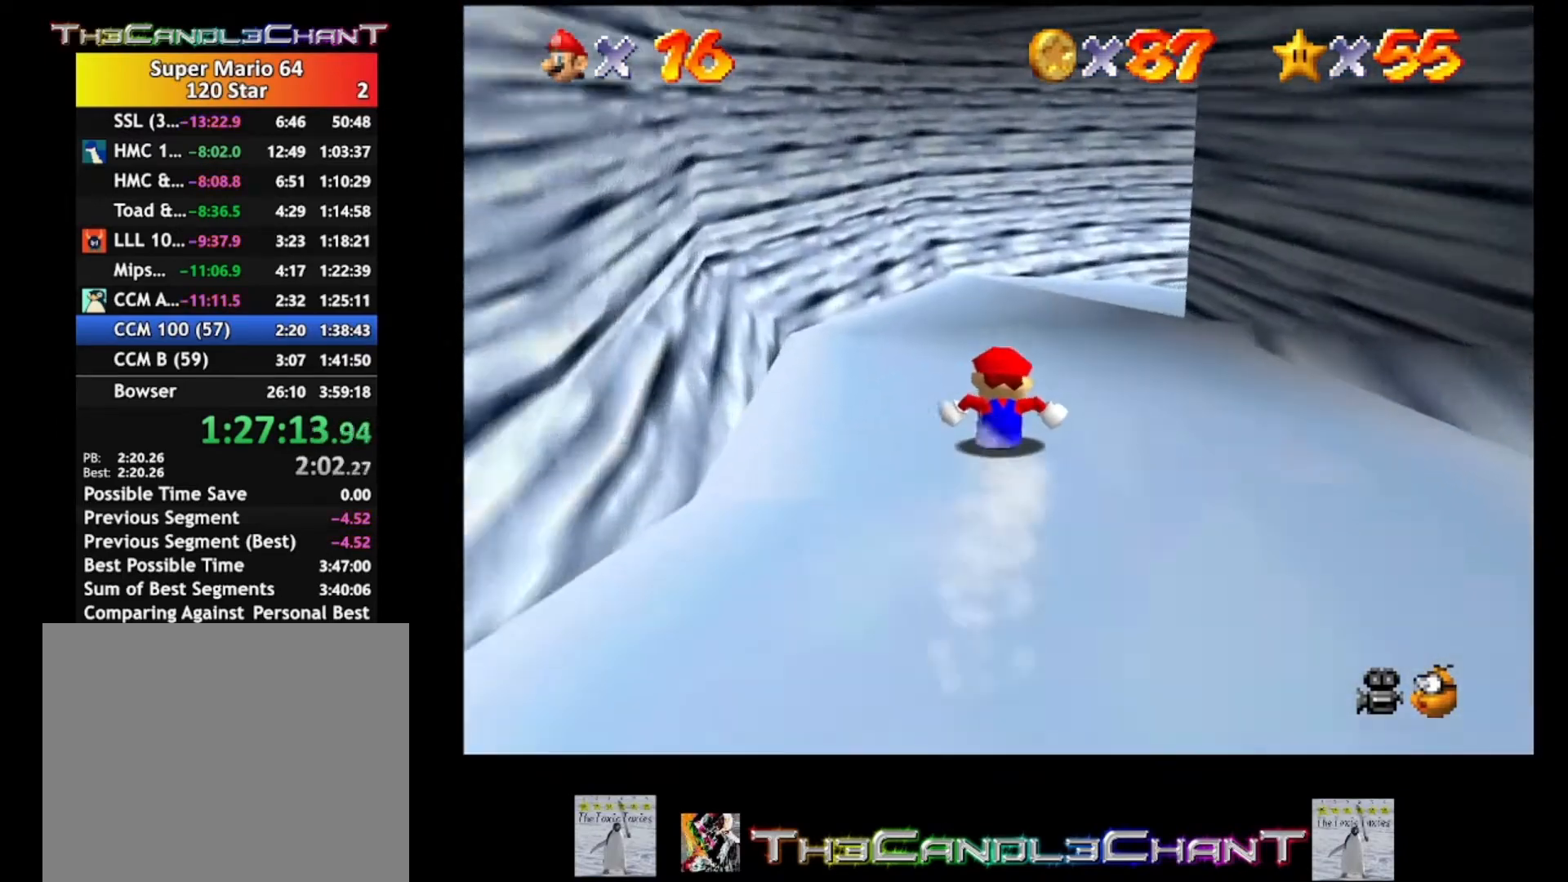
Gameplay with a controller (Xbox layout); each line is a JSON object with the inputs held at the frame after it. "events" lists button and stick changes between this image and that frame as [ms after this image, input, new state], when the widget could be followed in between. Not read: SHARE.
{"buttons": [], "left_stick": "right", "right_stick": "center", "events": [[400, "left_stick", "right"]]}
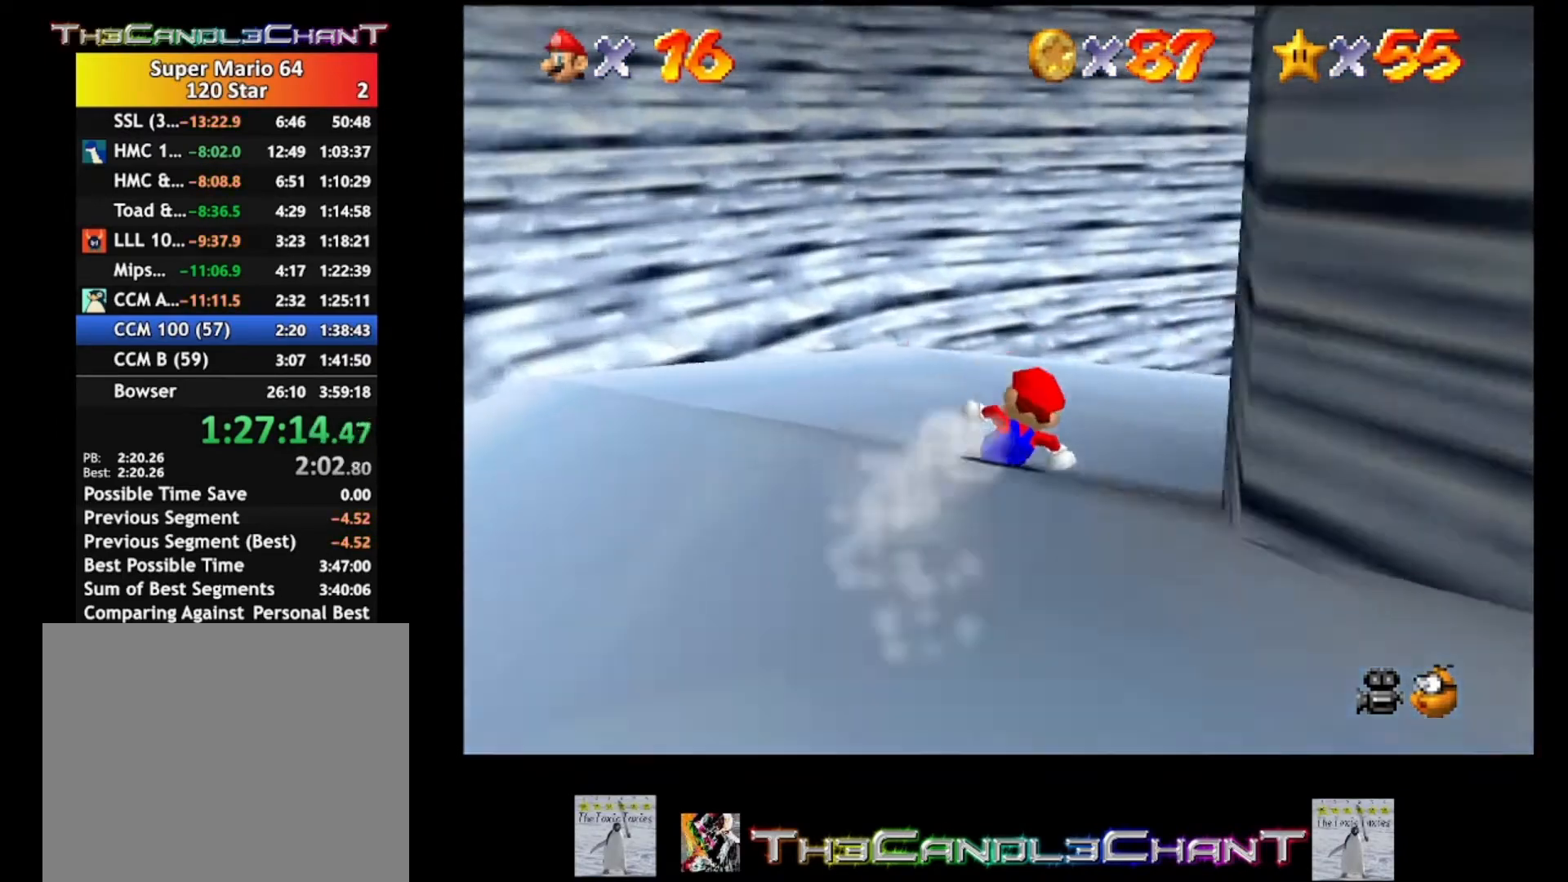
{"buttons": [], "left_stick": "right", "right_stick": "center", "events": []}
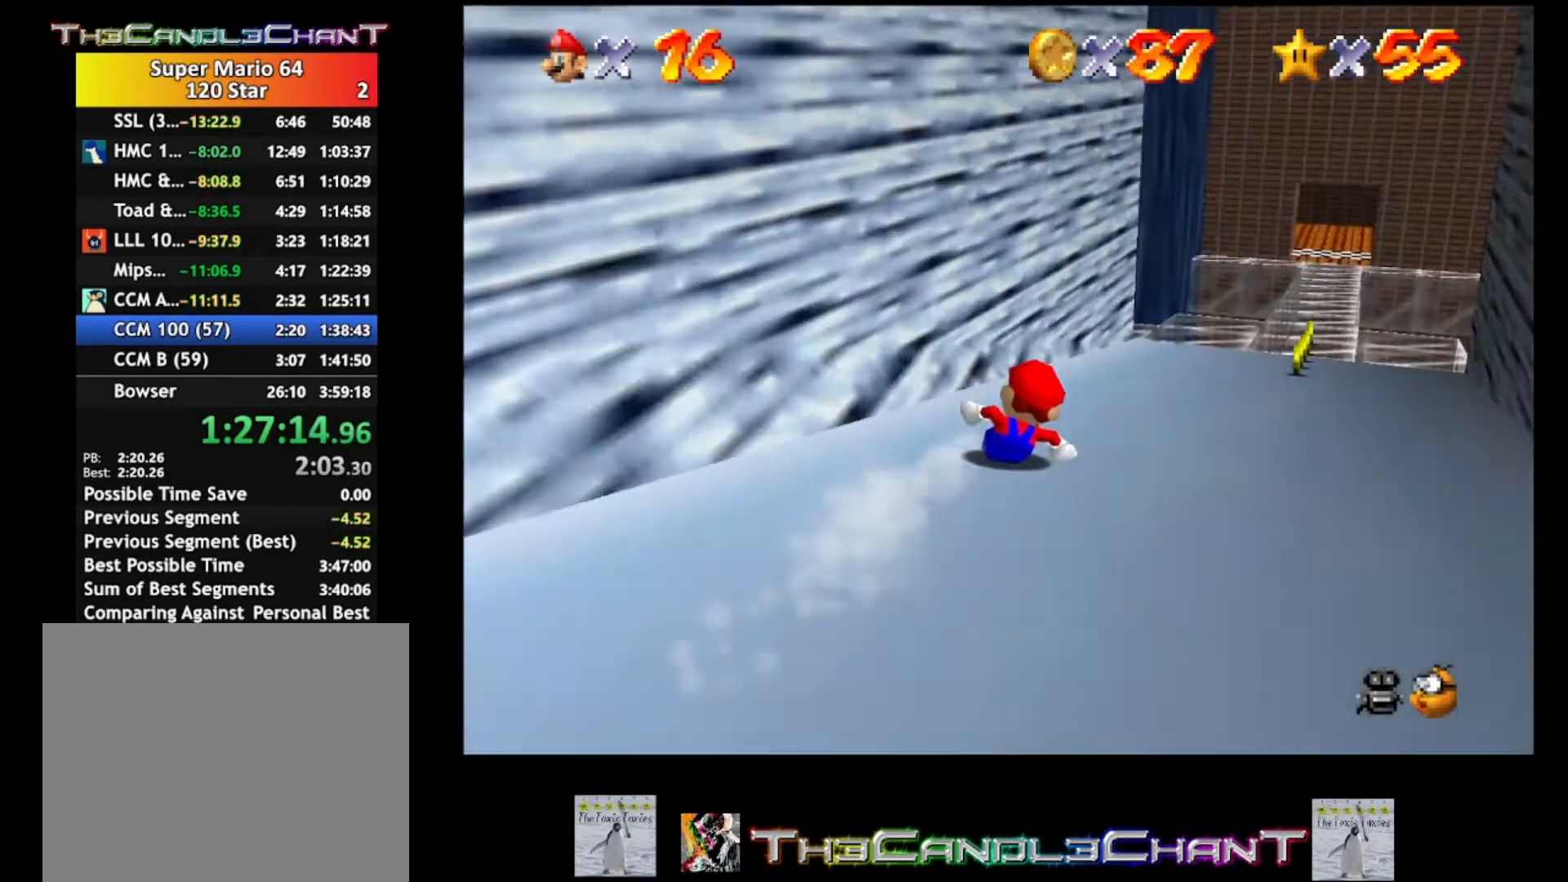
{"buttons": [], "left_stick": "right", "right_stick": "center", "events": [[67, "left_stick", "center"], [400, "left_stick", "right"]]}
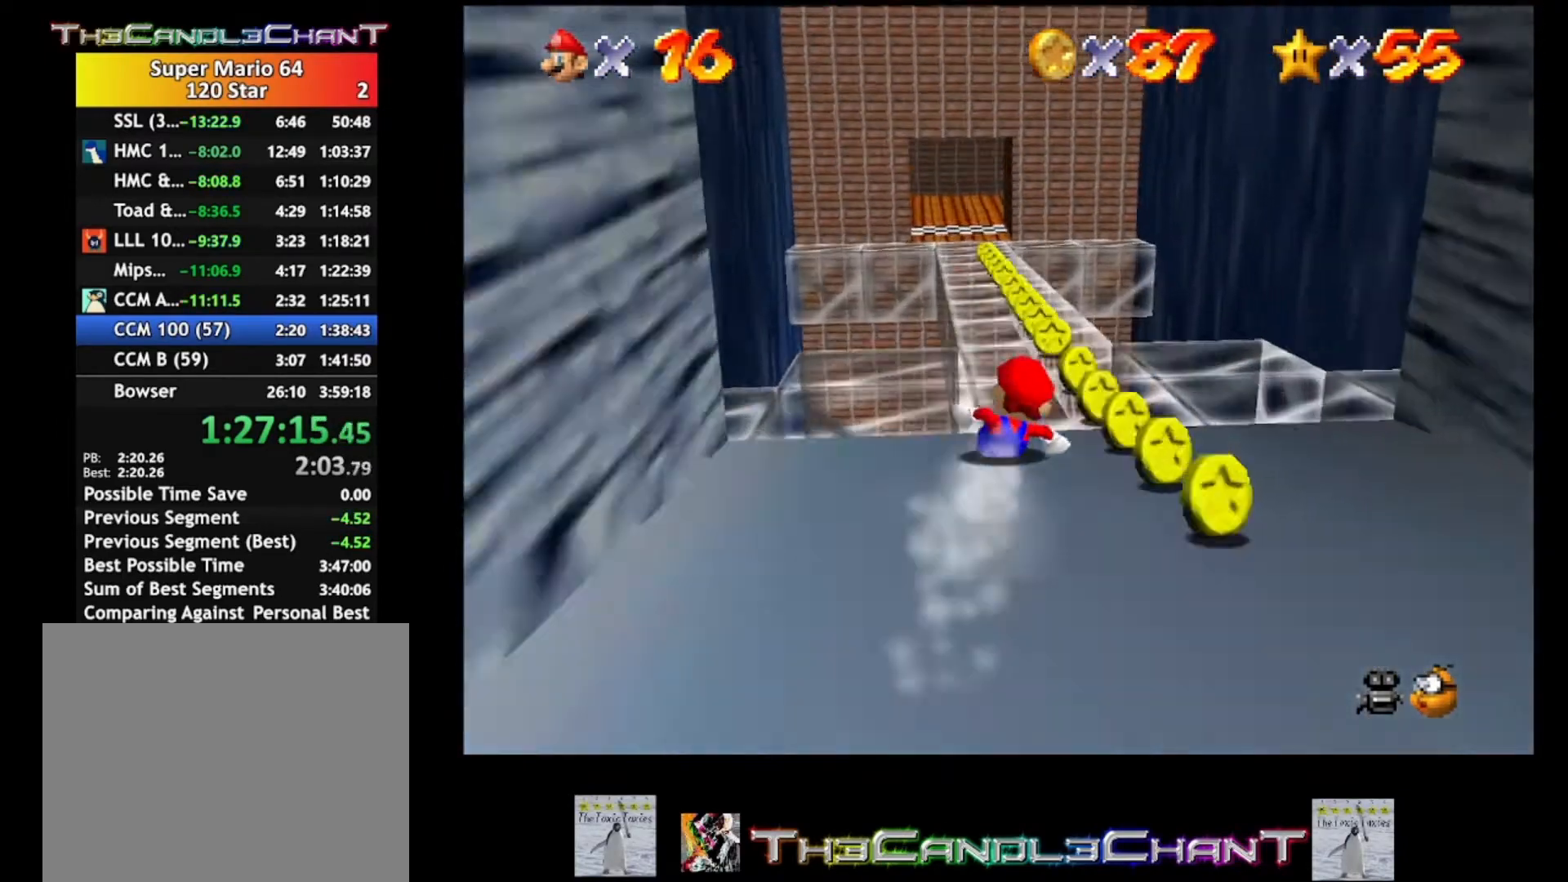
{"buttons": [], "left_stick": "left", "right_stick": "center", "events": [[67, "left_stick", "center"], [267, "left_stick", "left"]]}
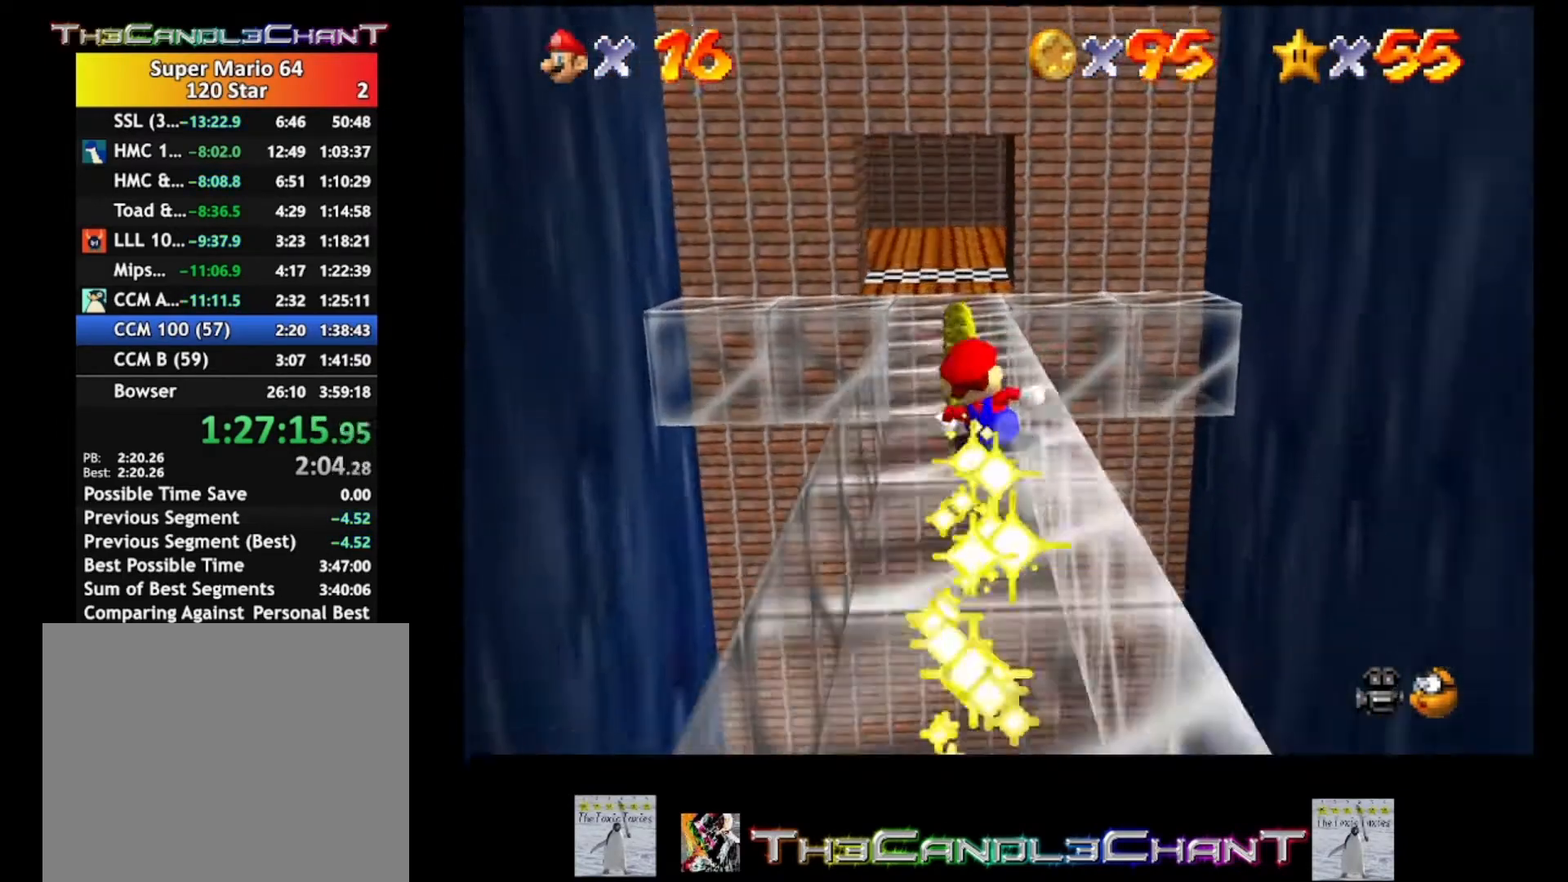
{"buttons": [], "left_stick": "center", "right_stick": "center", "events": [[67, "left_stick", "center"], [200, "left_stick", "right"], [400, "left_stick", "center"]]}
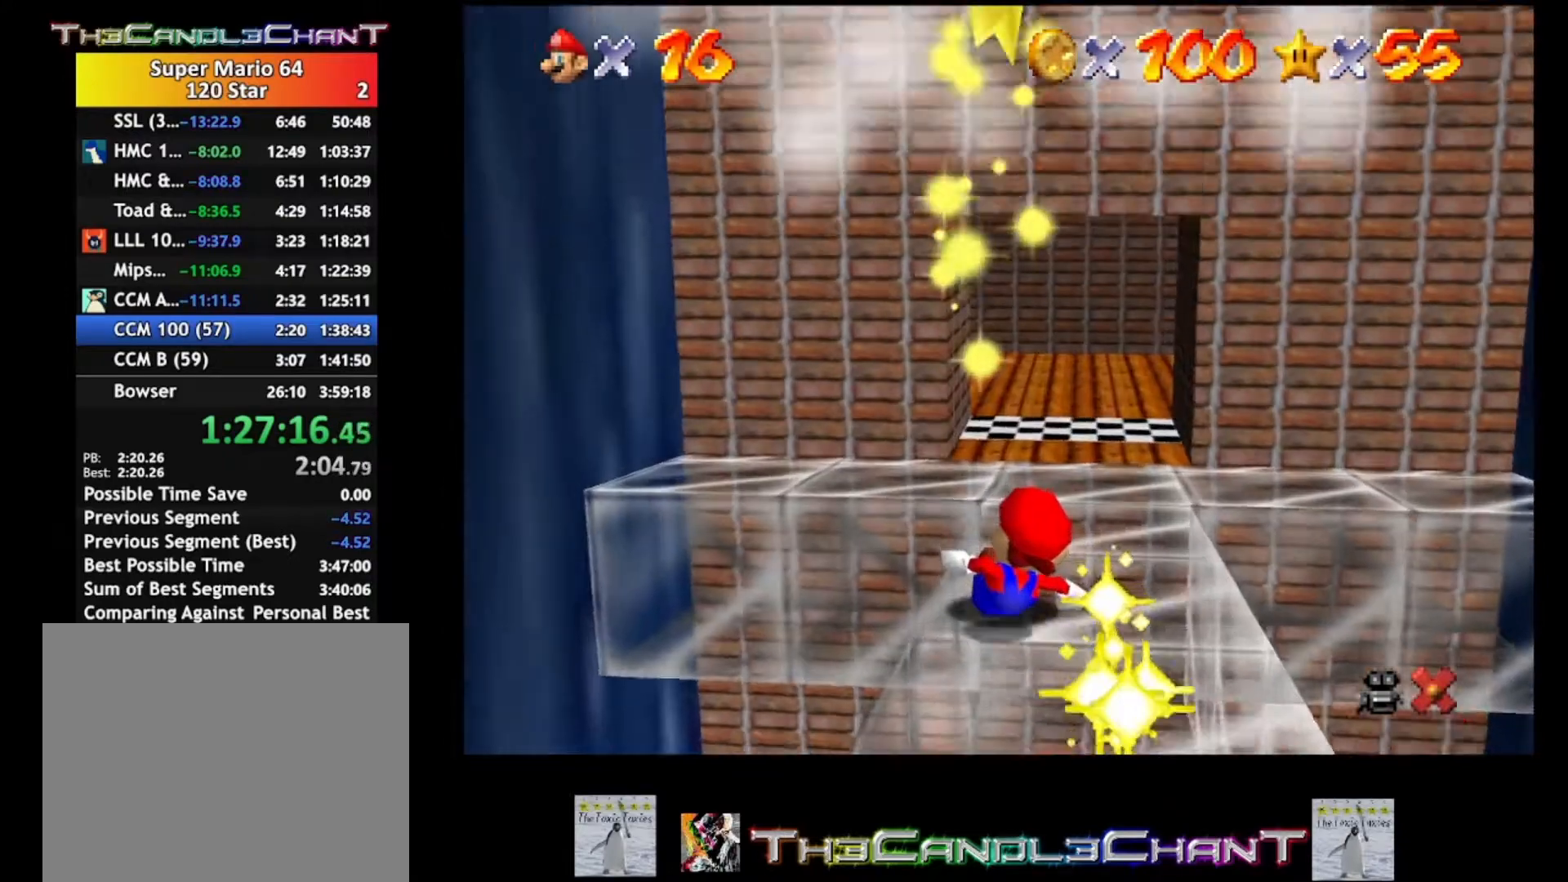
{"buttons": [], "left_stick": "right", "right_stick": "center", "events": [[400, "left_stick", "right"]]}
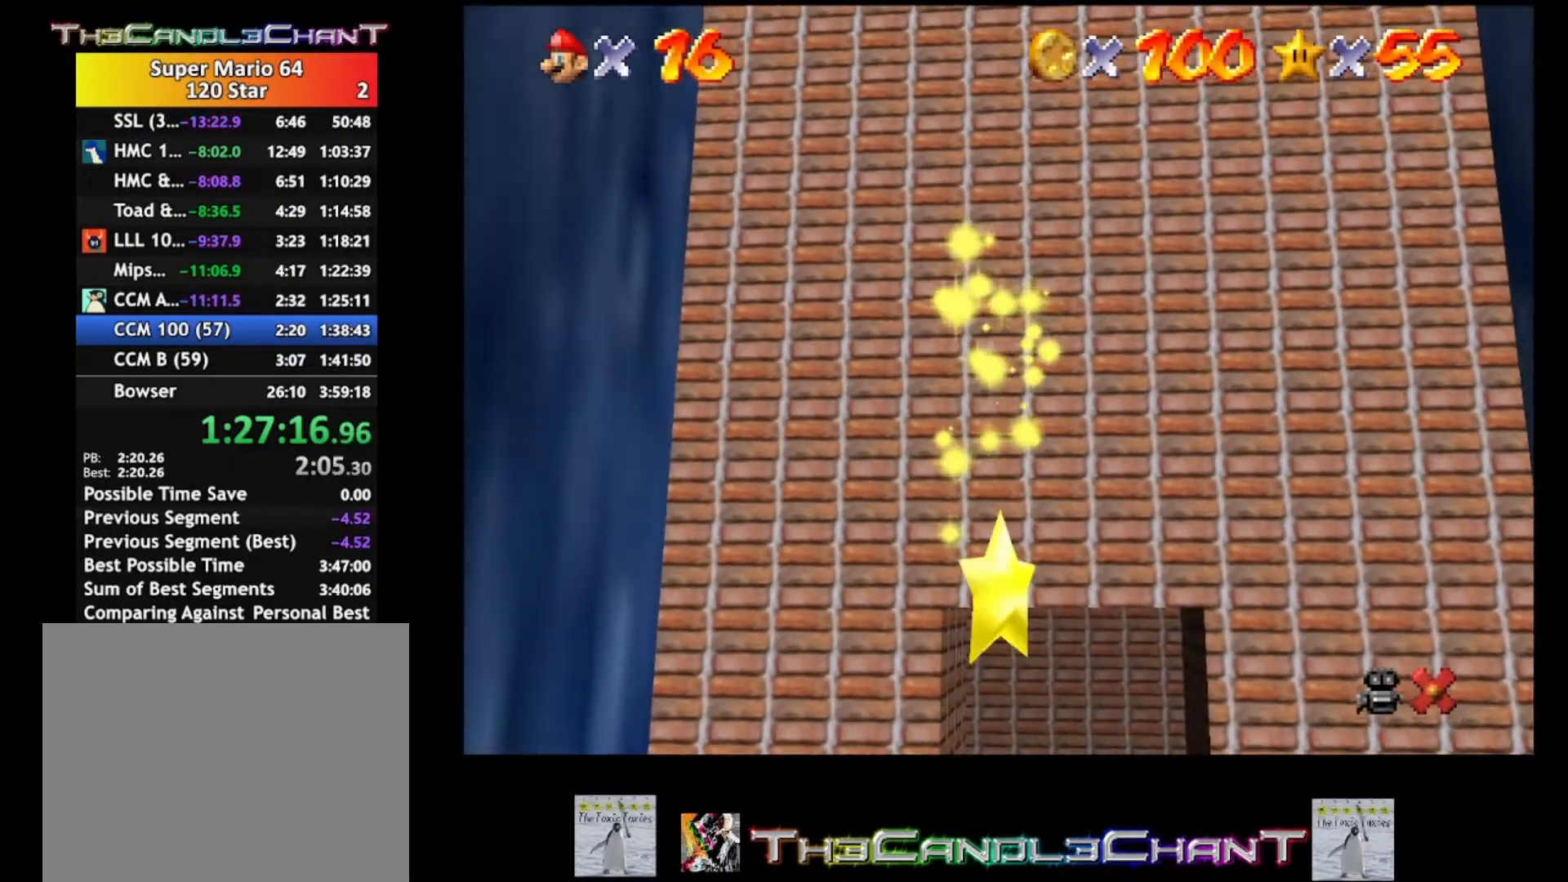
{"buttons": [], "left_stick": "center", "right_stick": "center", "events": [[467, "left_stick", "center"]]}
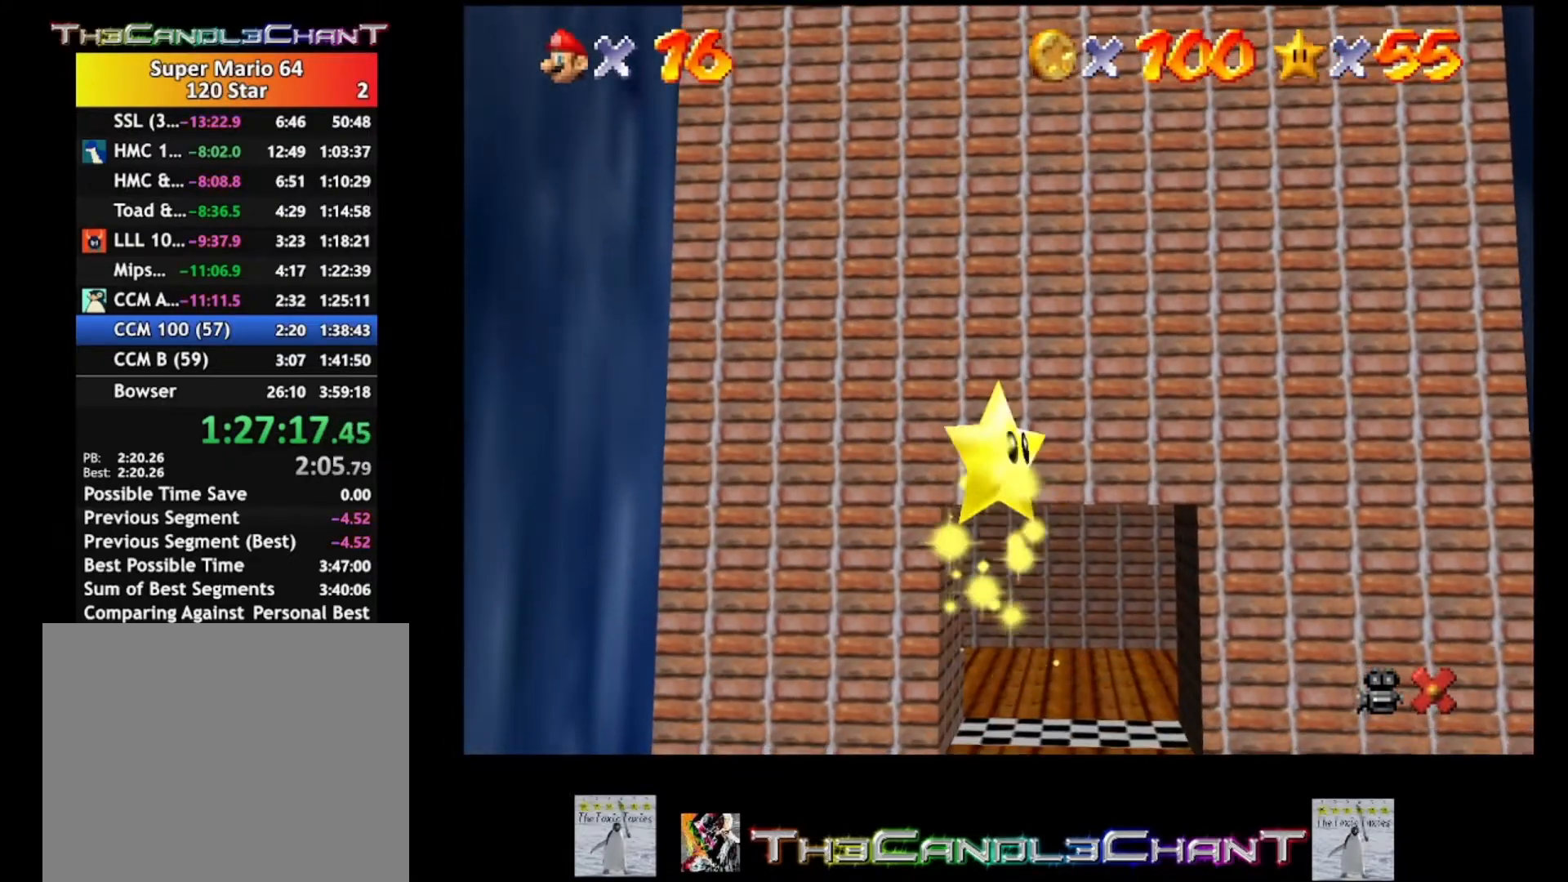
{"buttons": [], "left_stick": "right", "right_stick": "center", "events": [[267, "left_stick", "right"]]}
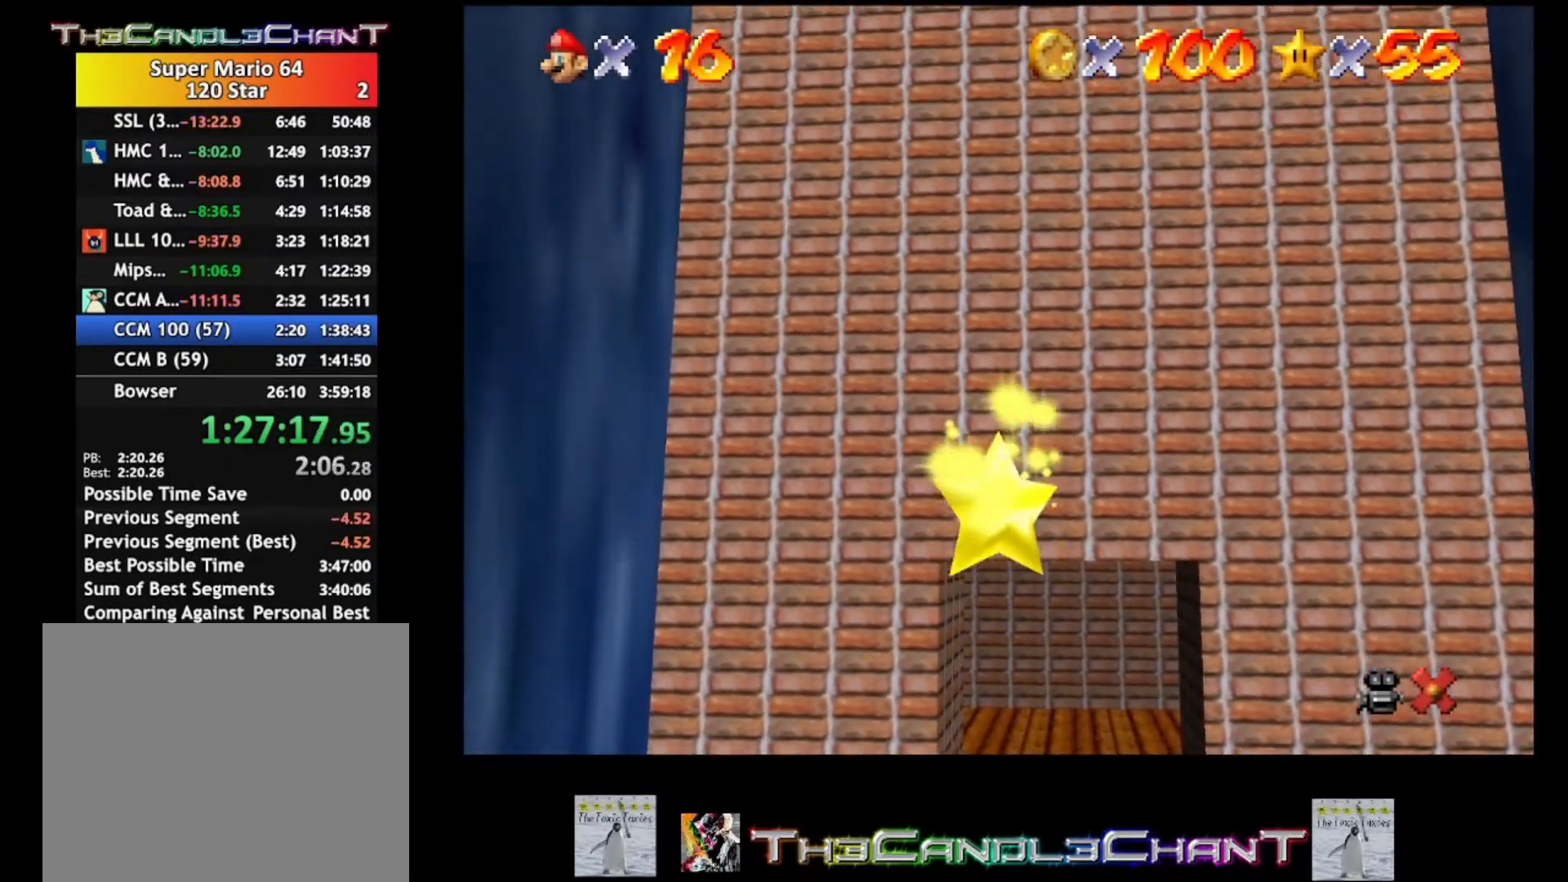
{"buttons": [], "left_stick": "right", "right_stick": "center", "events": []}
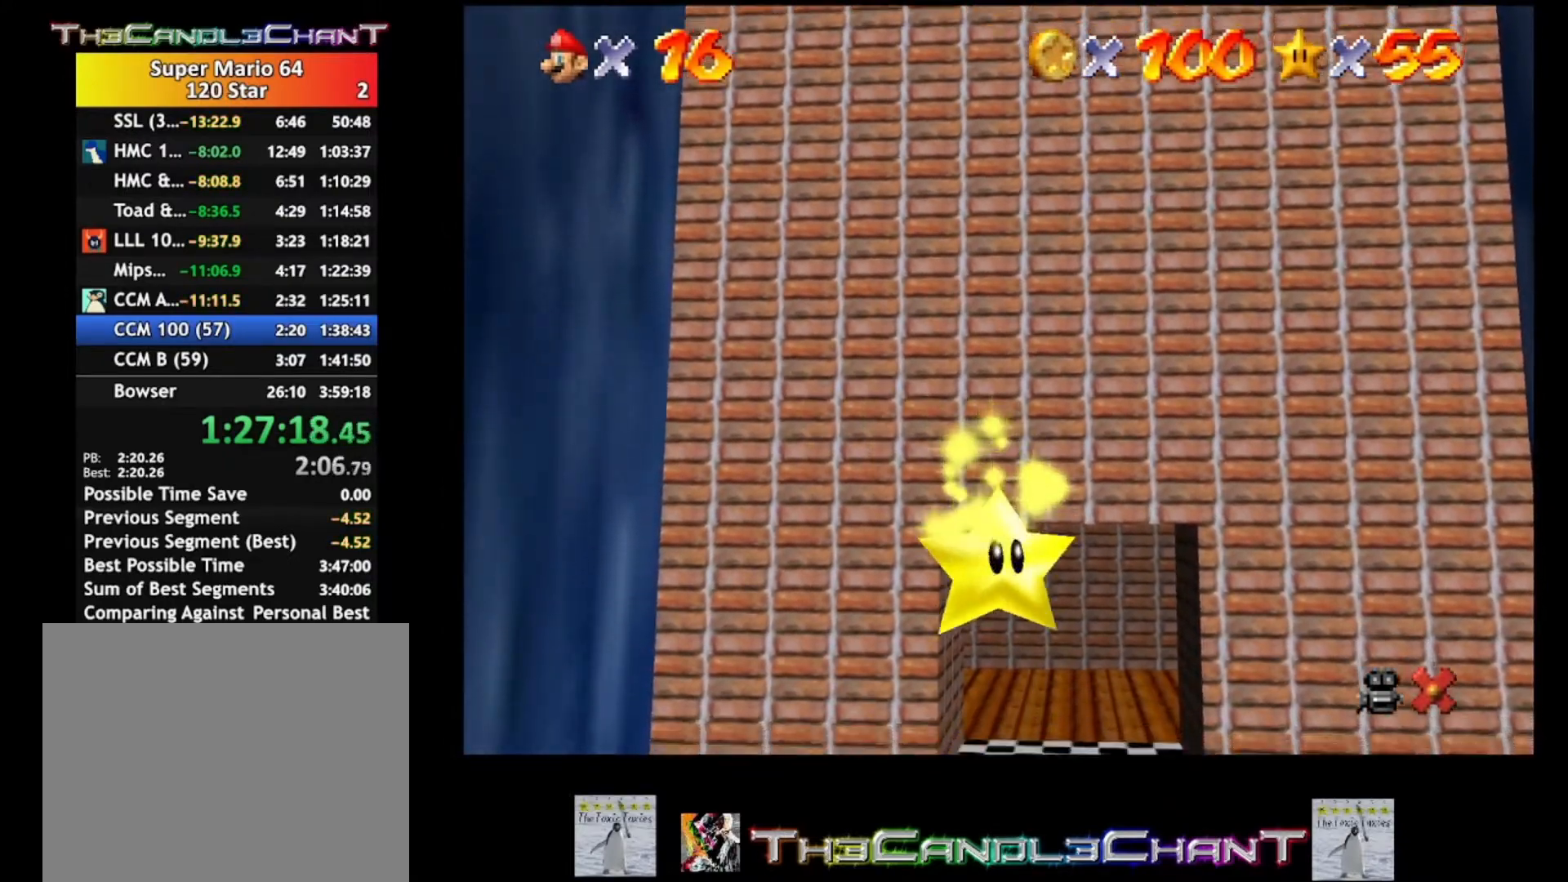
{"buttons": [], "left_stick": "up-right", "right_stick": "center", "events": [[100, "left_stick", "up-right"]]}
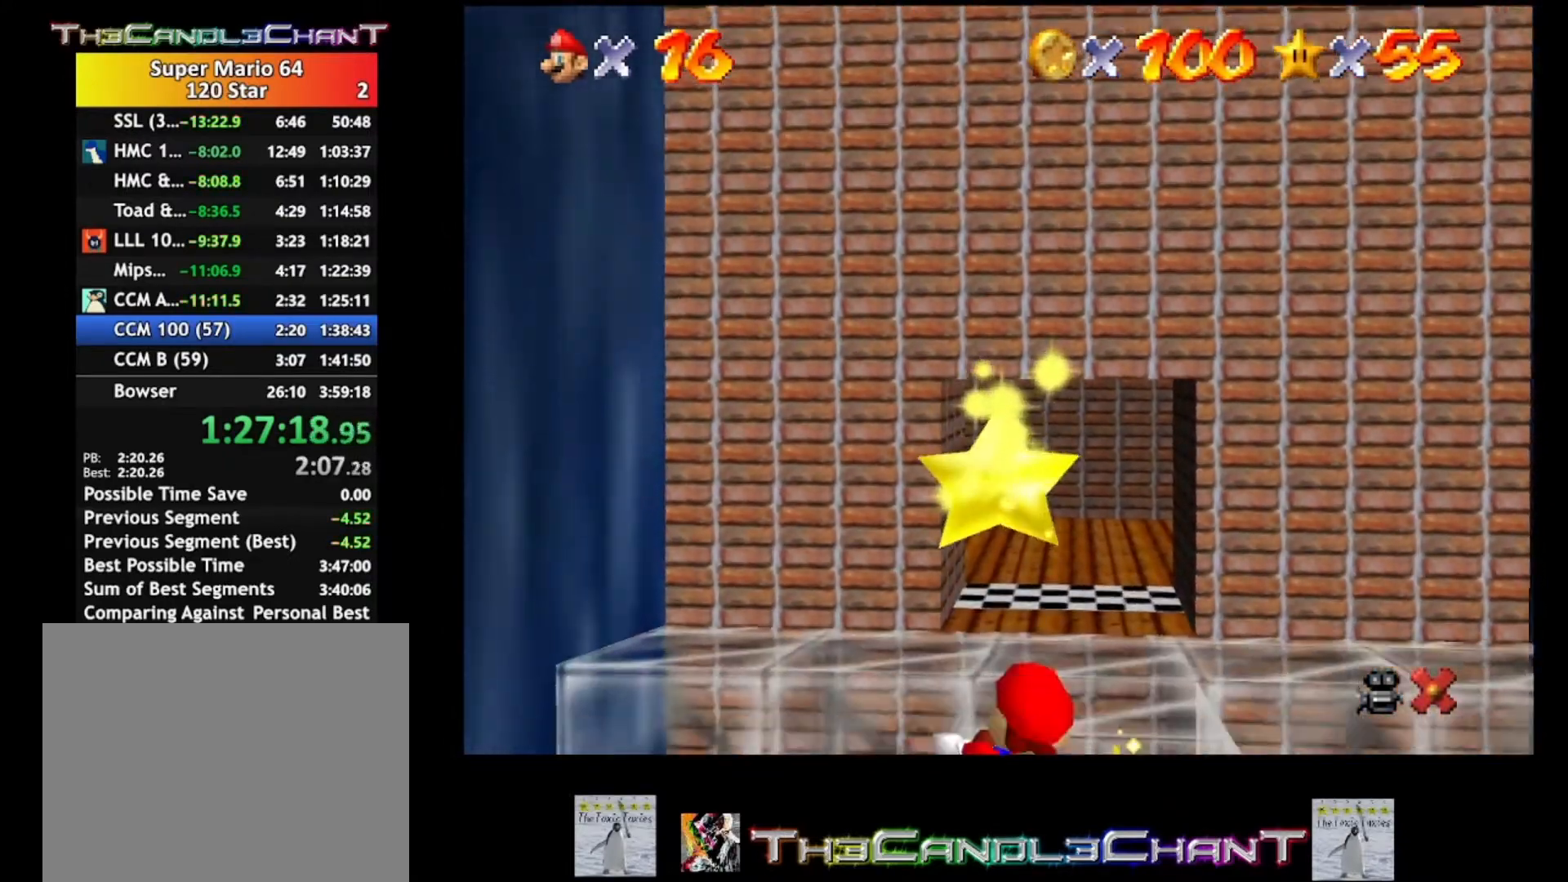
{"buttons": [], "left_stick": "up-right", "right_stick": "center", "events": []}
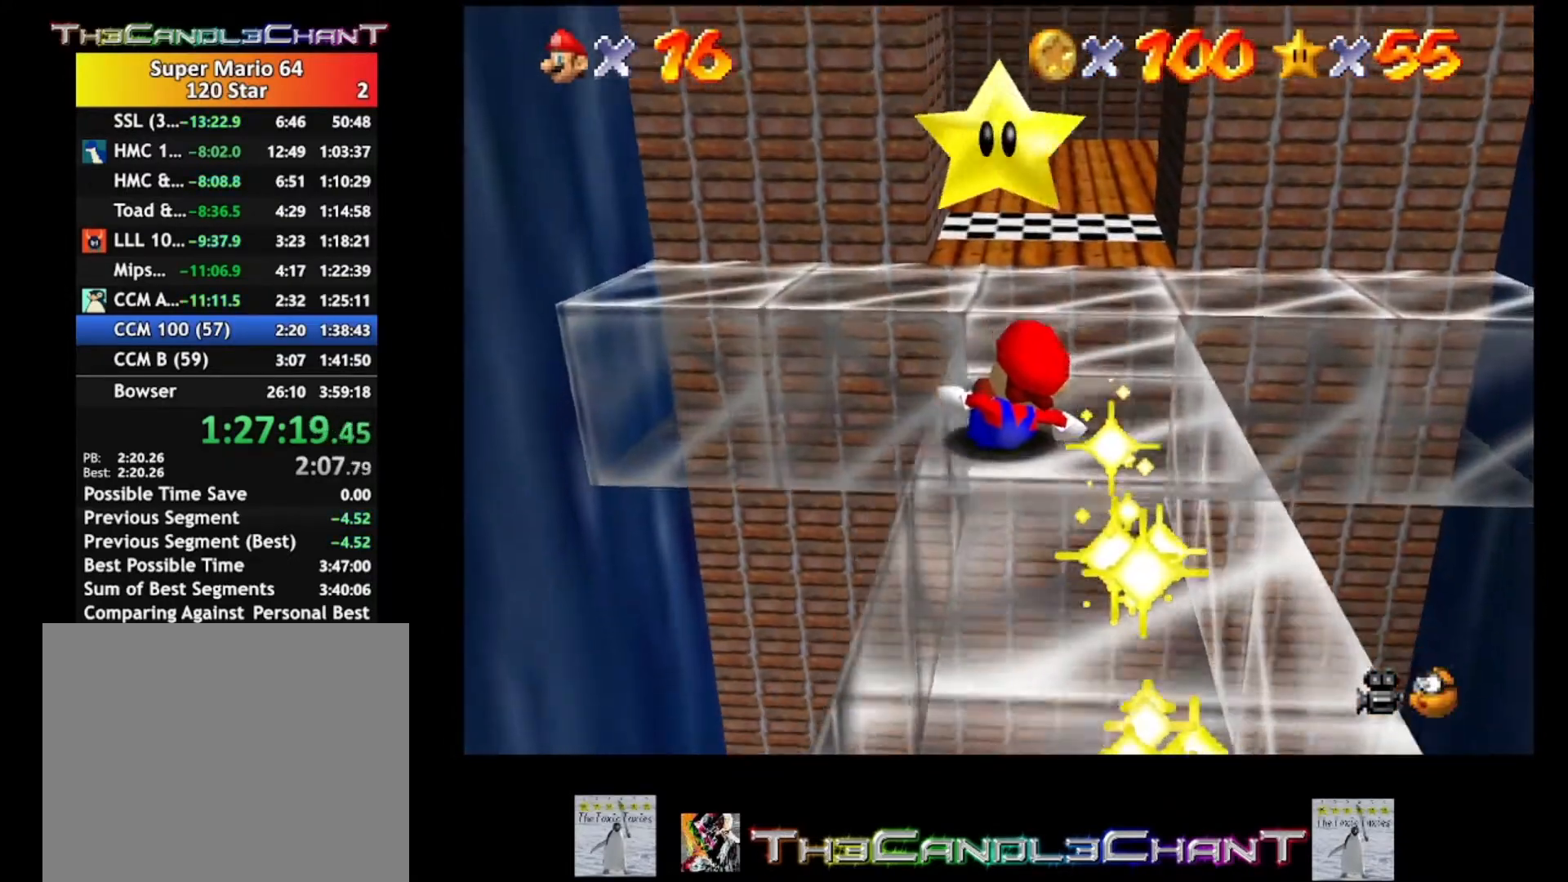
{"buttons": [], "left_stick": "up", "right_stick": "center", "events": [[133, "left_stick", "up"]]}
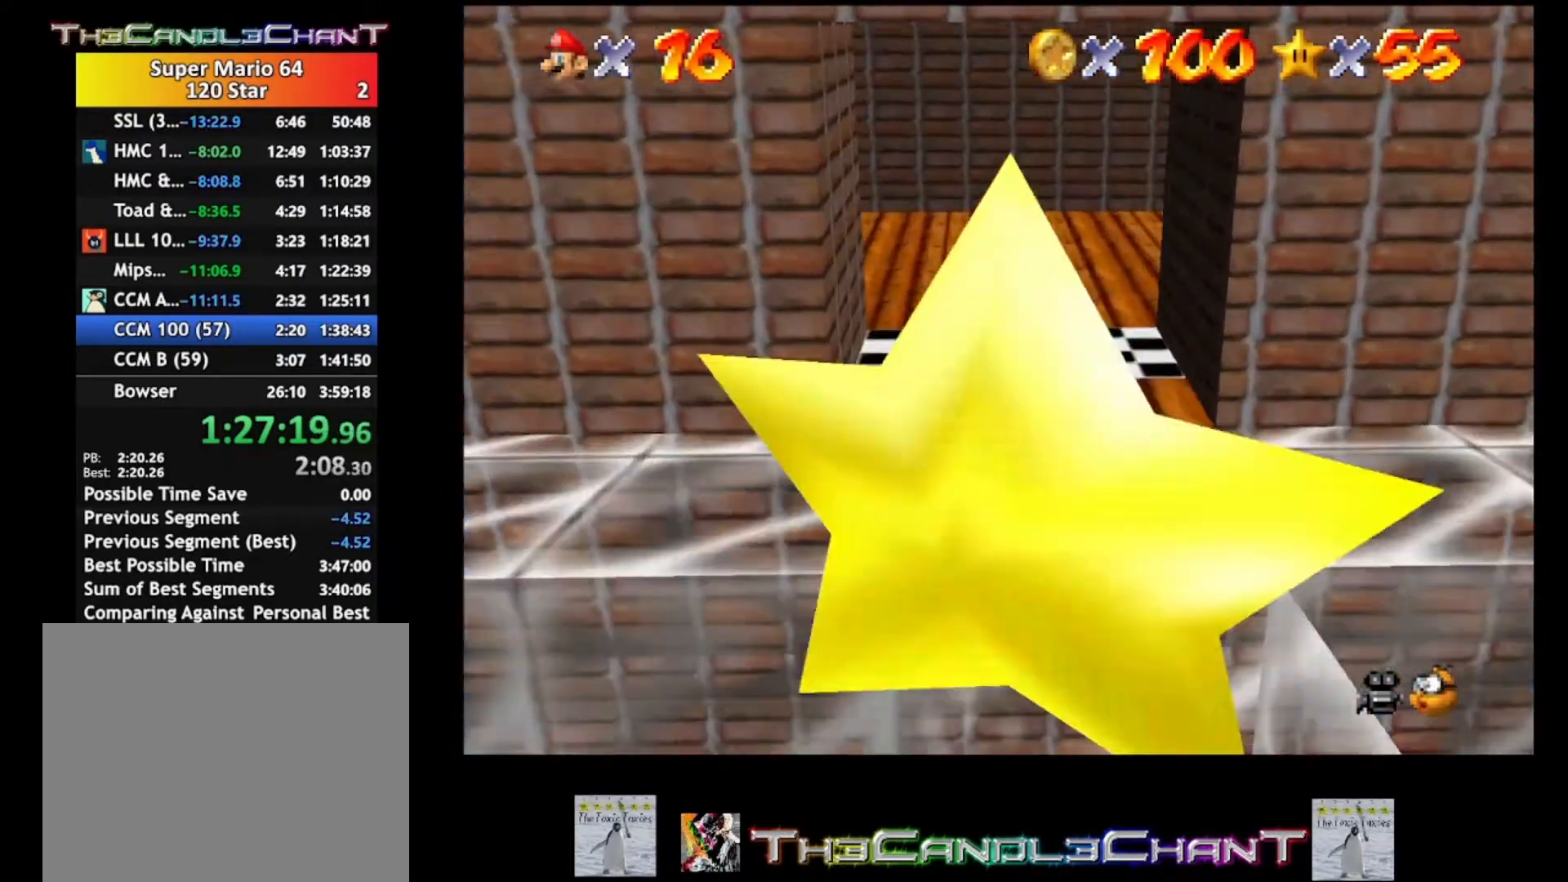
{"buttons": [], "left_stick": "up", "right_stick": "center", "events": [[200, "A", "down"], [433, "A", "up"]]}
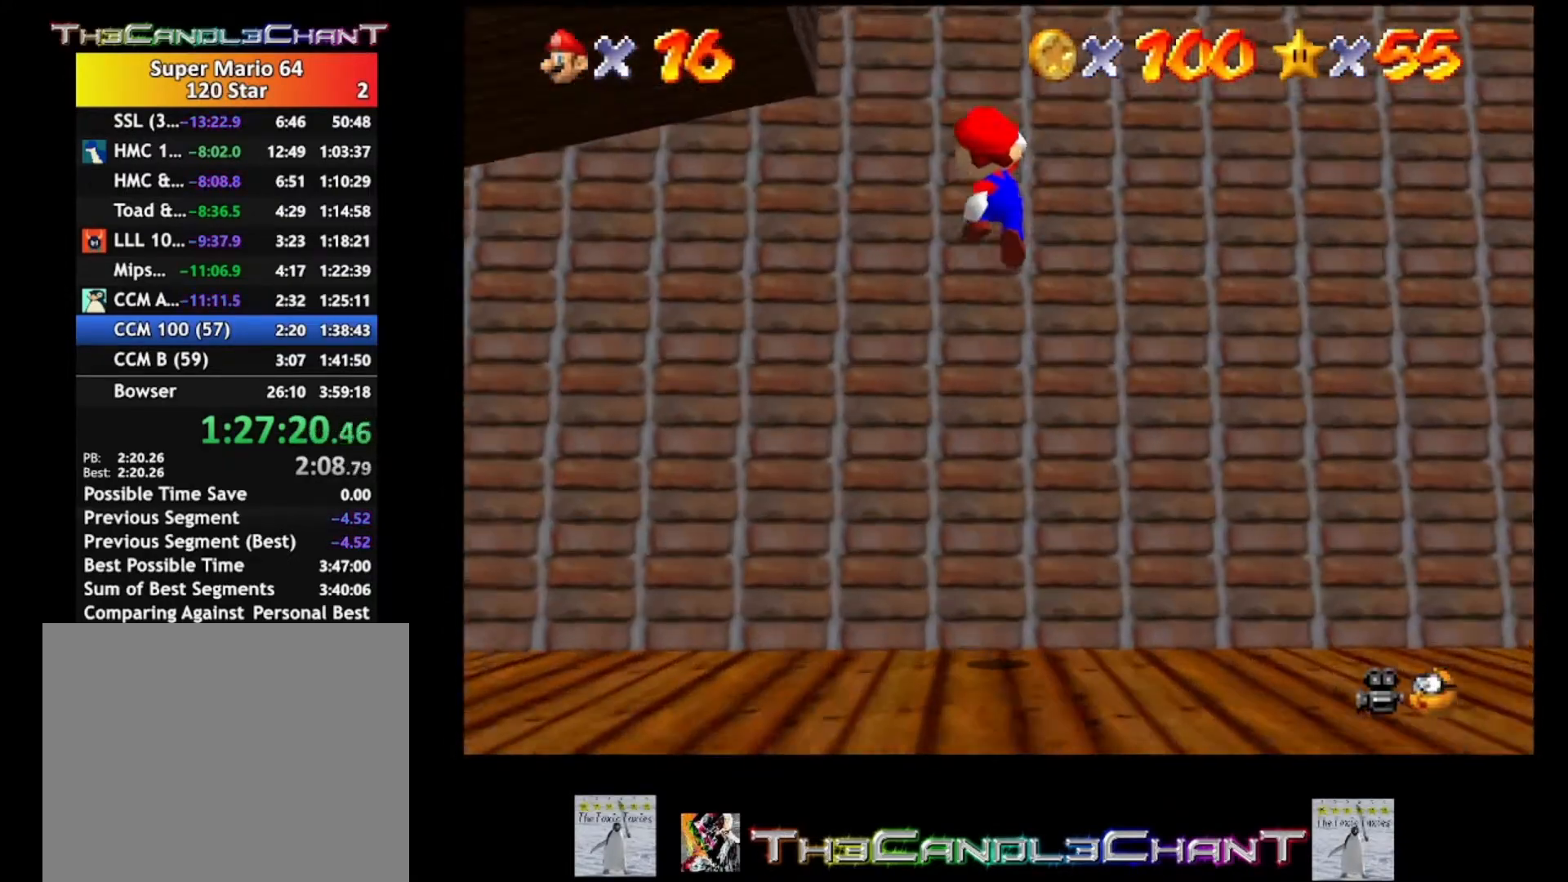
{"buttons": [], "left_stick": "up", "right_stick": "center", "events": [[33, "A", "down"], [100, "A", "up"], [200, "A", "down"], [267, "A", "up"], [333, "A", "down"], [433, "A", "up"]]}
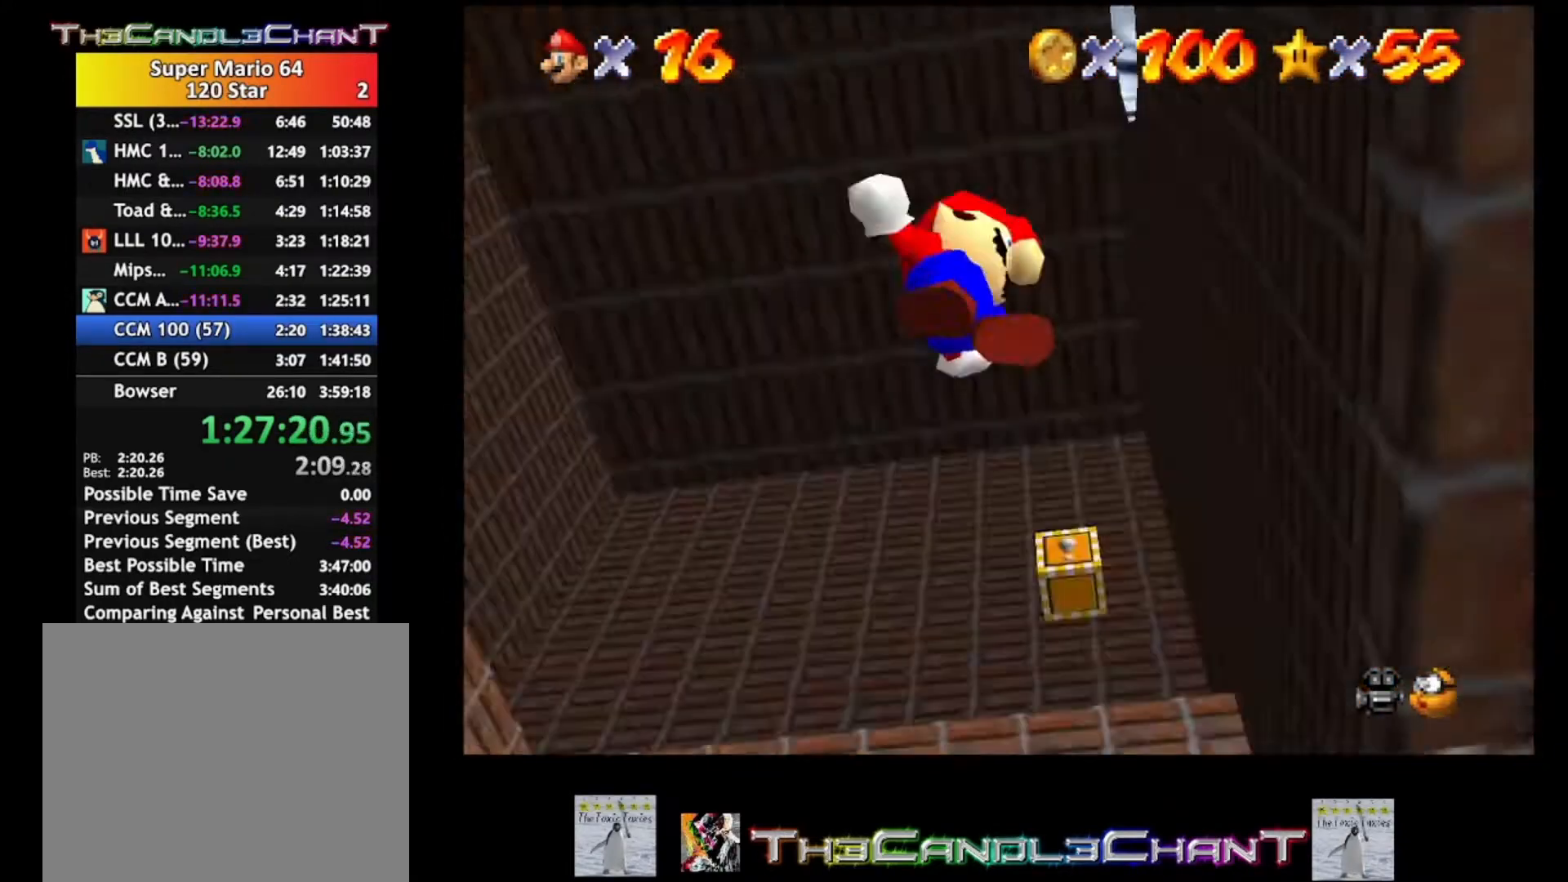
{"buttons": [], "left_stick": "center", "right_stick": "center", "events": [[267, "left_stick", "center"], [333, "right_stick", "left"], [400, "right_stick", "center"]]}
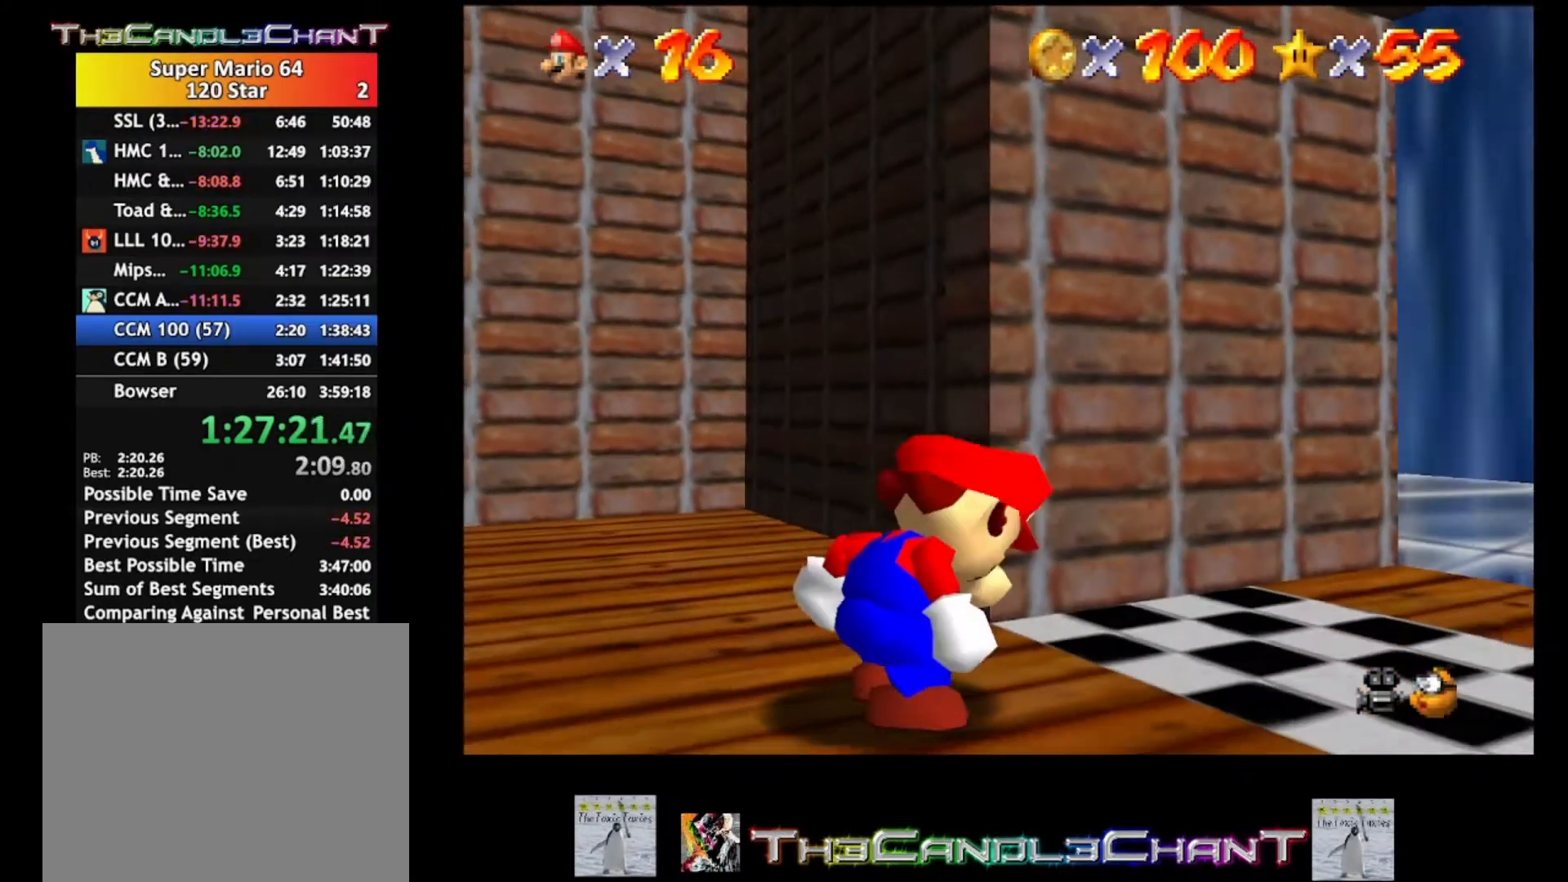
{"buttons": [], "left_stick": "center", "right_stick": "center", "events": [[433, "right_stick", "down"], [500, "right_stick", "center"]]}
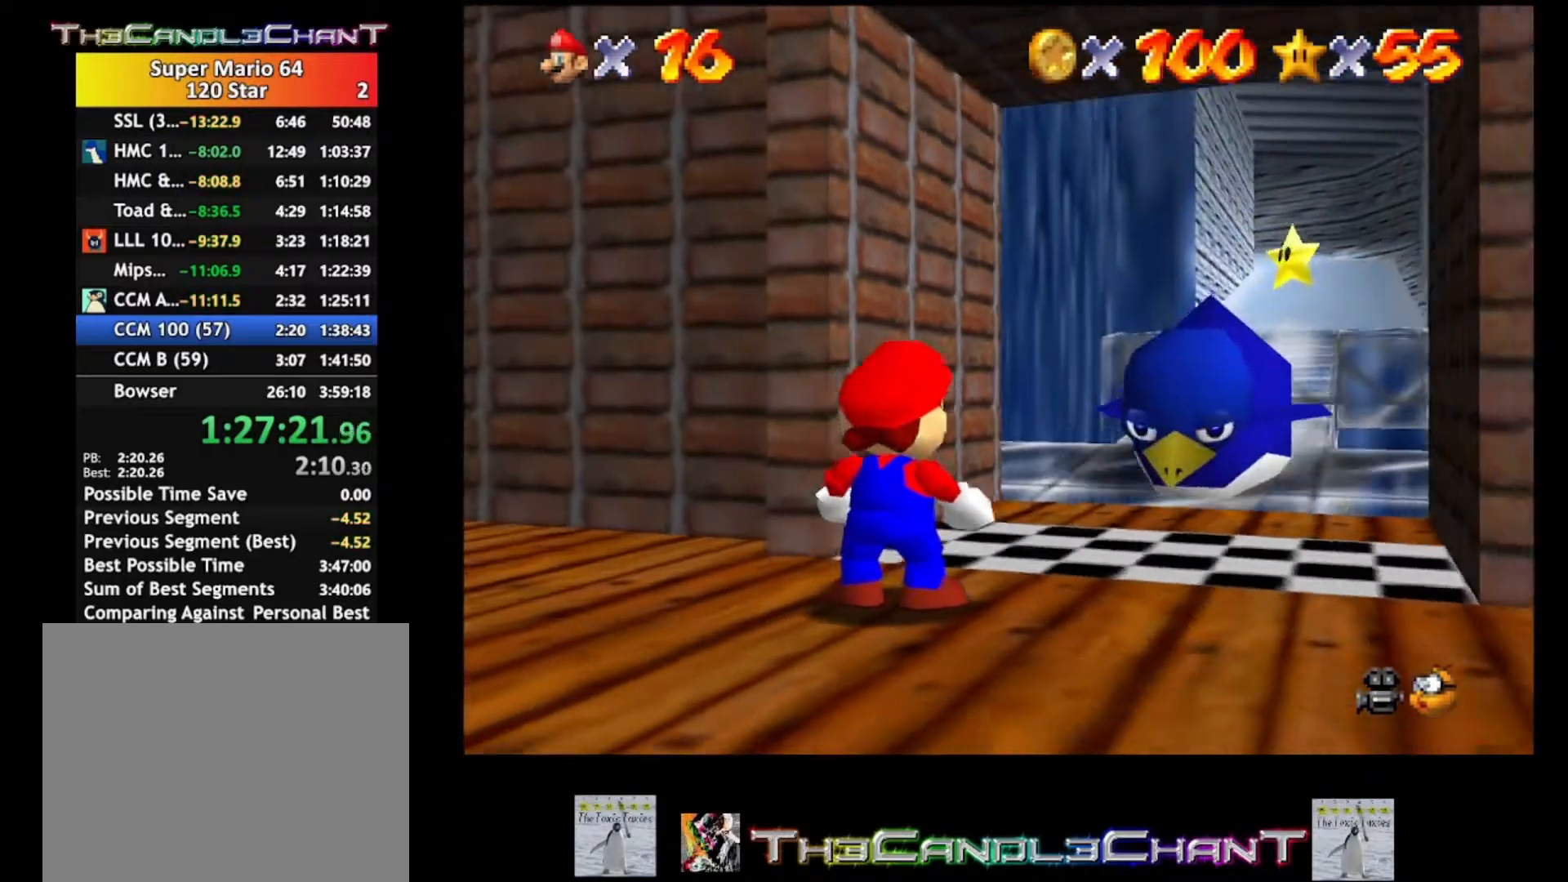
{"buttons": [], "left_stick": "center", "right_stick": "center", "events": [[200, "A", "down"], [467, "A", "up"]]}
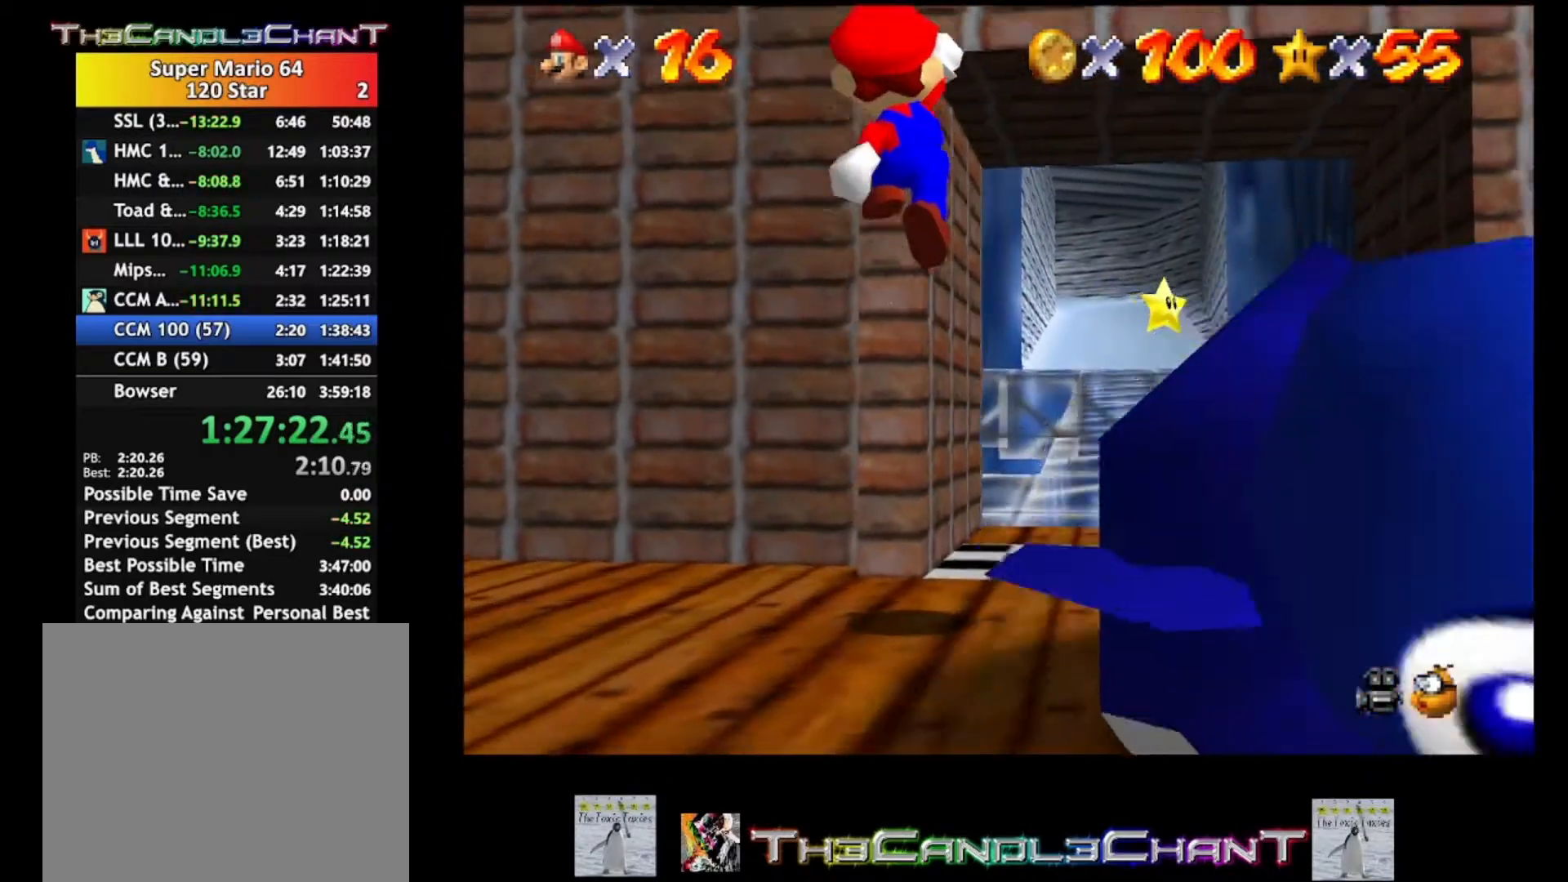
{"buttons": [], "left_stick": "center", "right_stick": "center", "events": [[100, "left_stick", "down-right"], [367, "left_stick", "center"]]}
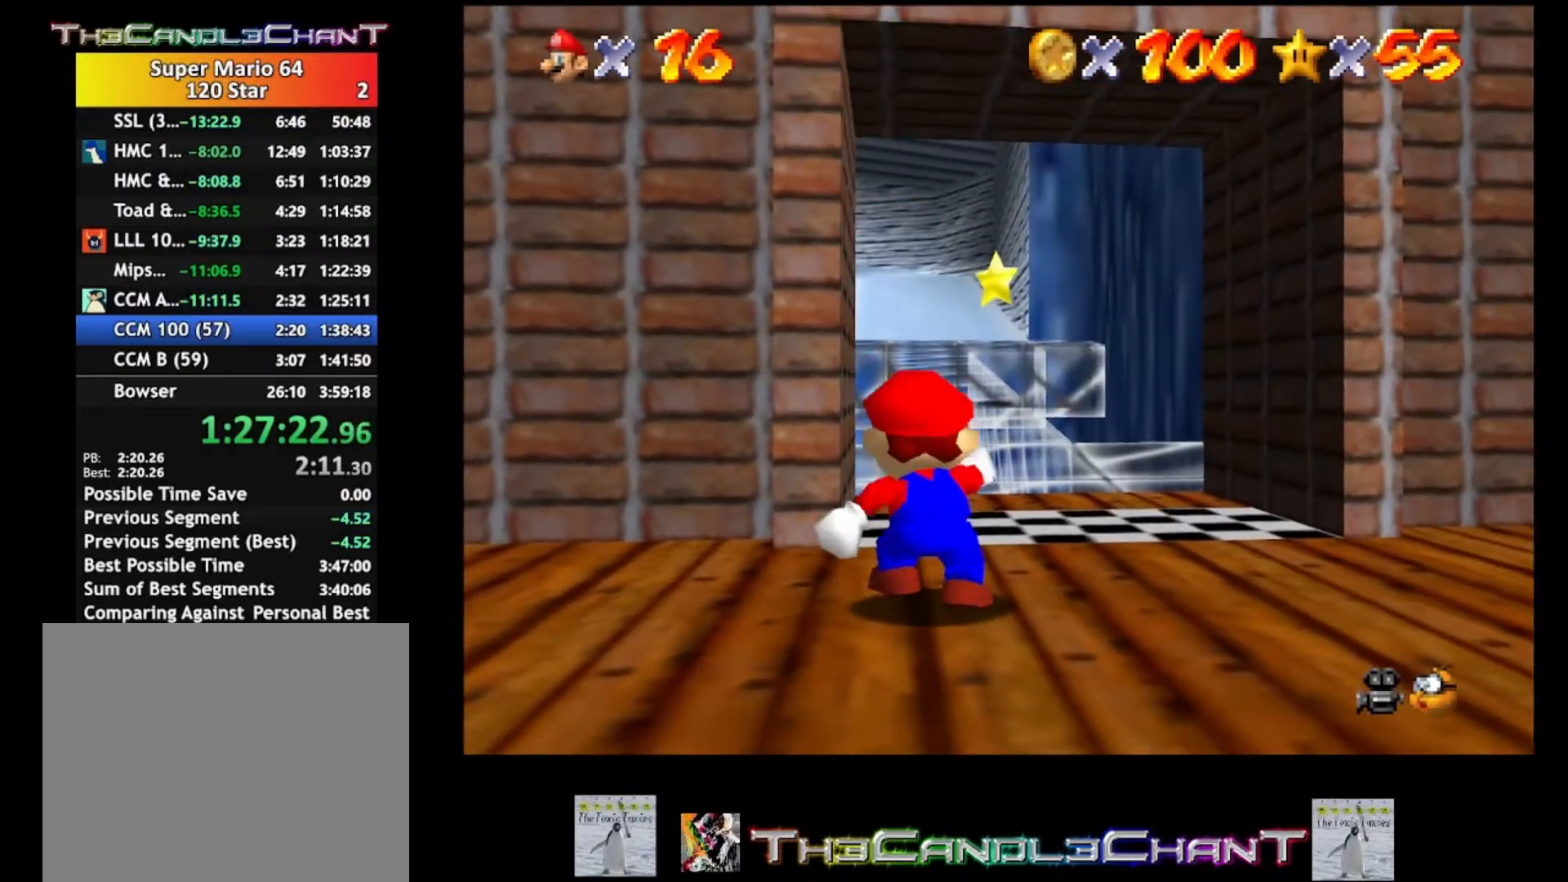
{"buttons": [], "left_stick": "up-right", "right_stick": "center", "events": [[67, "left_stick", "up"], [300, "left_stick", "up-right"]]}
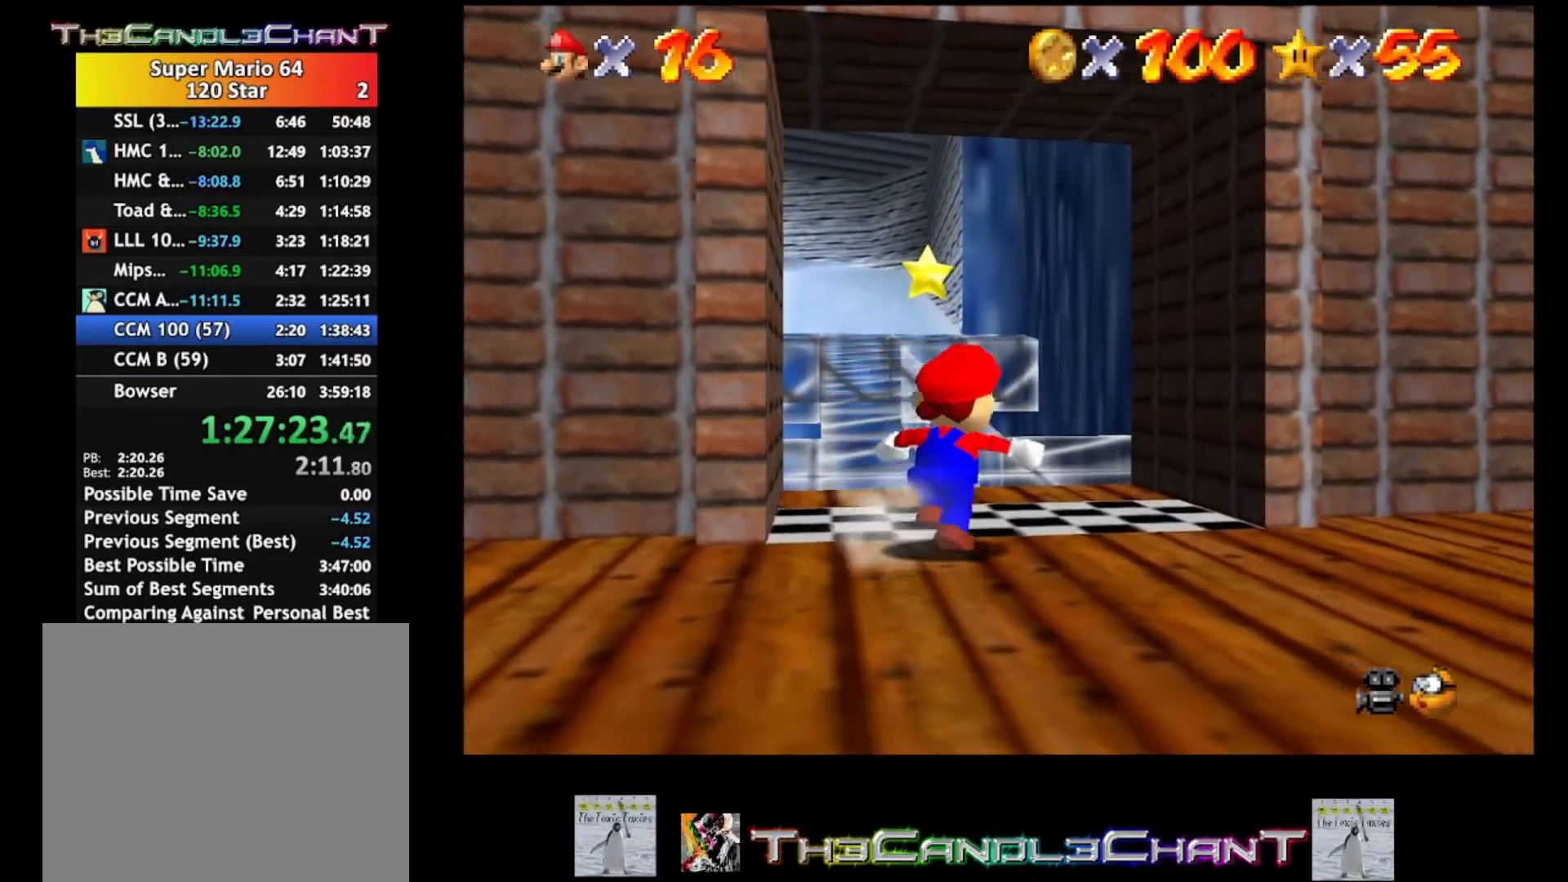
{"buttons": ["A", "L2"], "left_stick": "up-left", "right_stick": "center", "events": [[67, "left_stick", "up"], [433, "L2", "down"], [467, "A", "down"], [500, "left_stick", "up-left"]]}
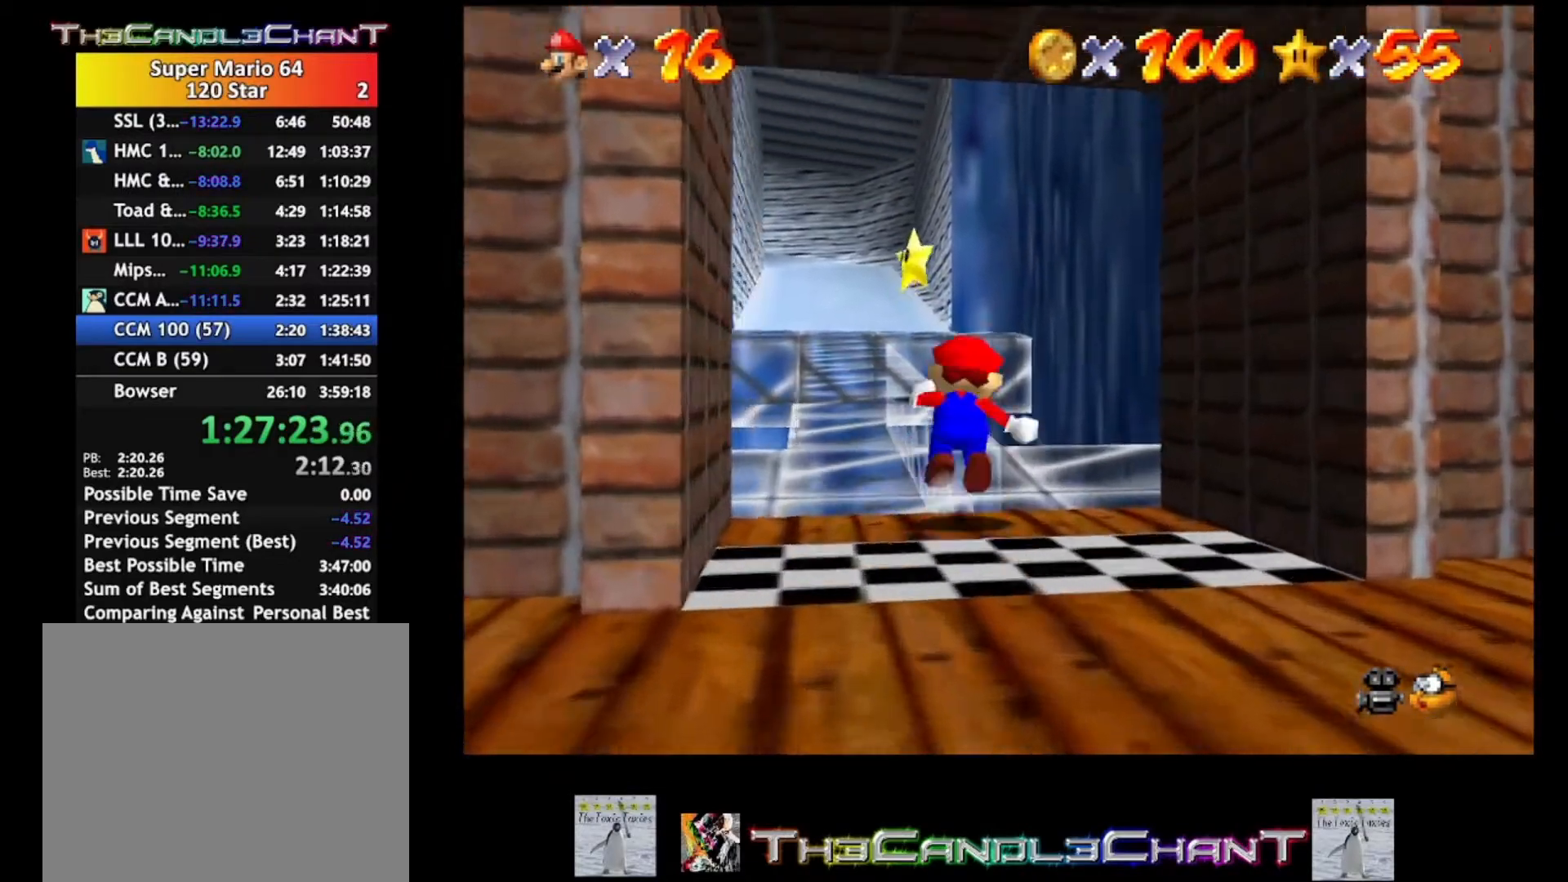
{"buttons": ["A", "L2"], "left_stick": "up-right", "right_stick": "center", "events": [[300, "left_stick", "up"], [400, "left_stick", "up-right"]]}
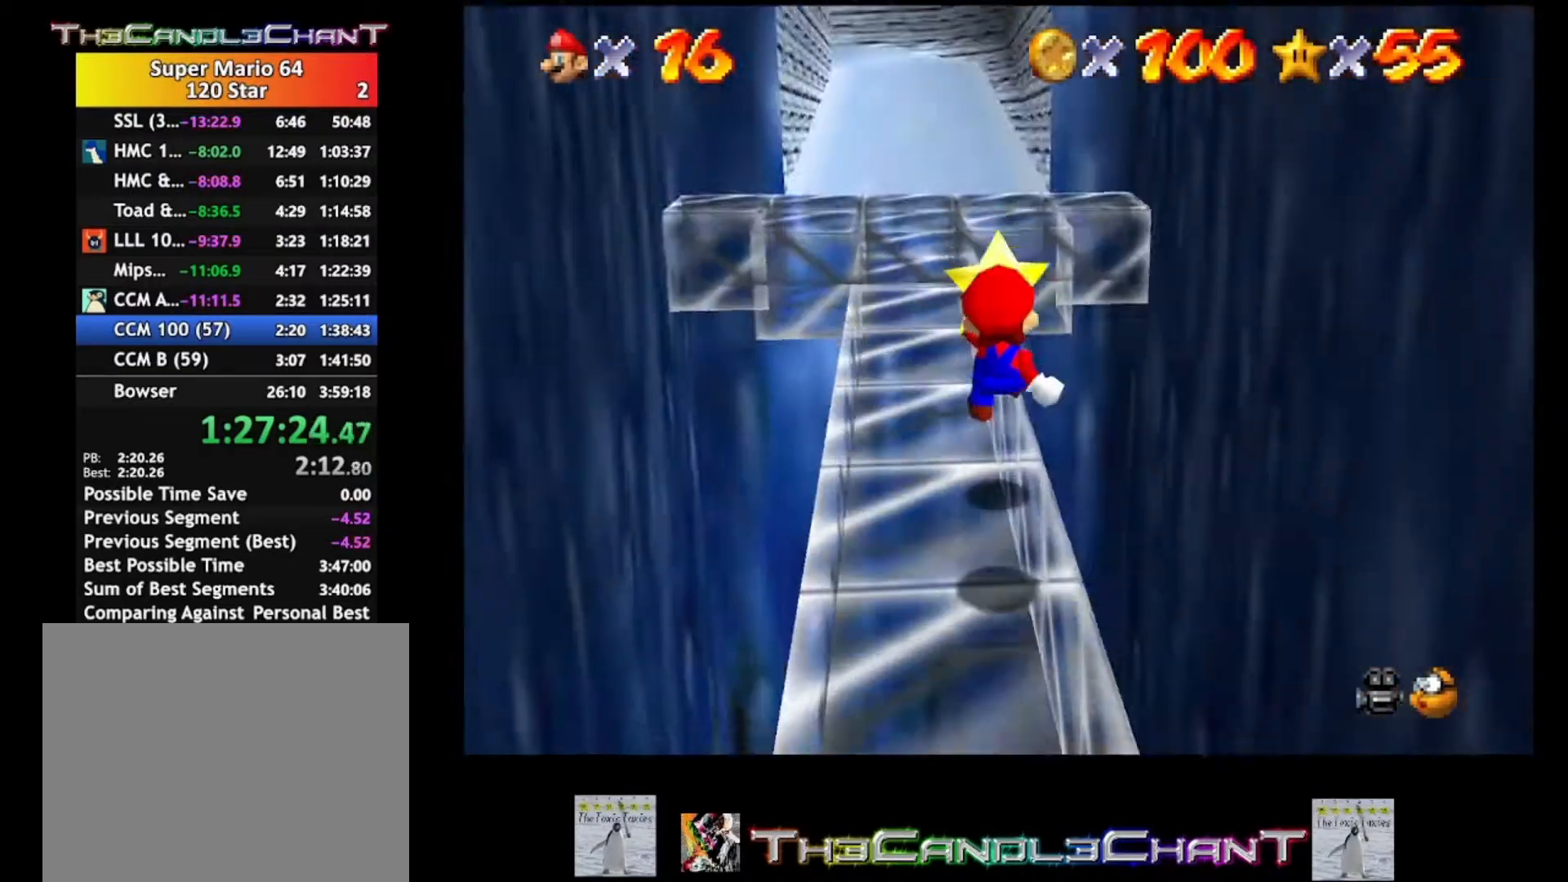
{"buttons": [], "left_stick": "center", "right_stick": "center", "events": [[100, "A", "up"], [100, "left_stick", "up"], [167, "A", "down"], [367, "A", "up"], [433, "L2", "up"], [433, "left_stick", "center"]]}
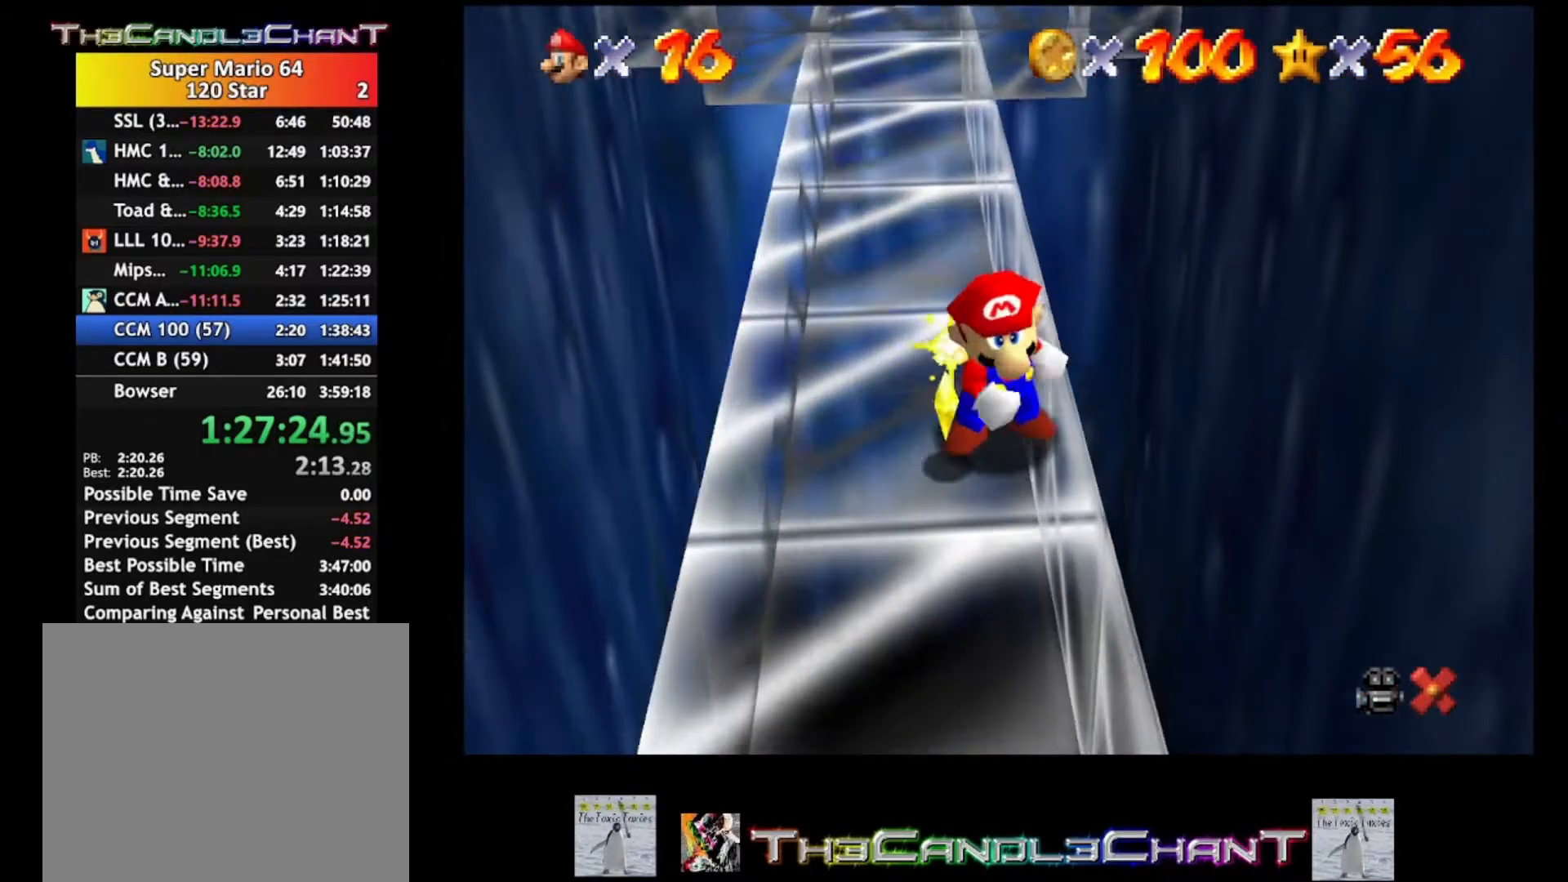
{"buttons": ["A"], "left_stick": "center", "right_stick": "center", "events": [[300, "A", "down"], [400, "A", "up"], [500, "A", "down"]]}
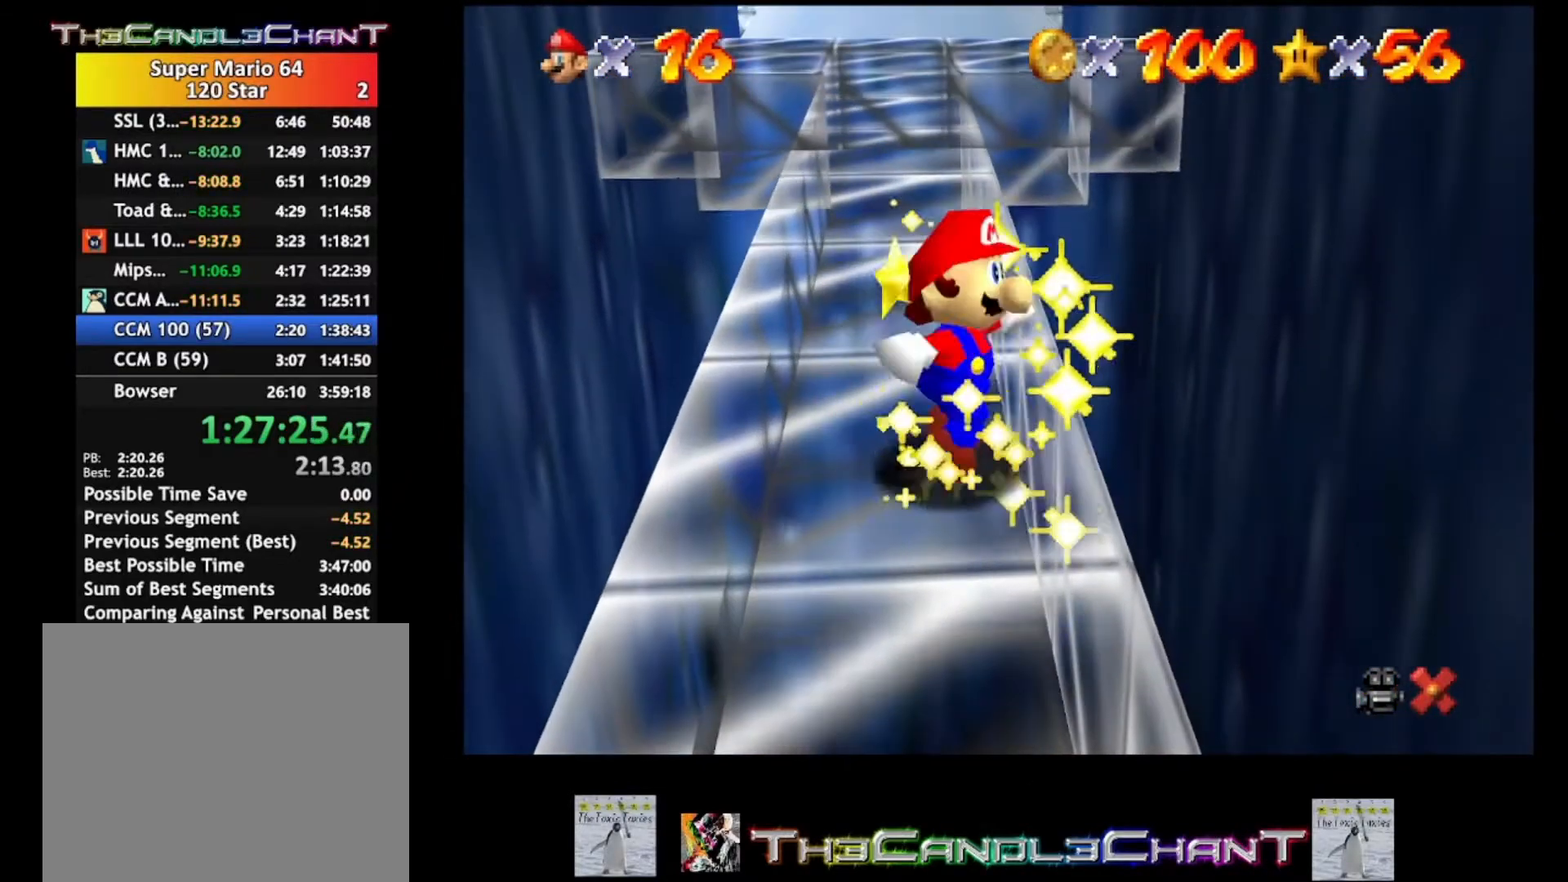
{"buttons": ["A"], "left_stick": "center", "right_stick": "center", "events": [[67, "A", "up"], [167, "A", "down"], [267, "A", "up"], [300, "A", "down"], [433, "A", "up"], [500, "A", "down"]]}
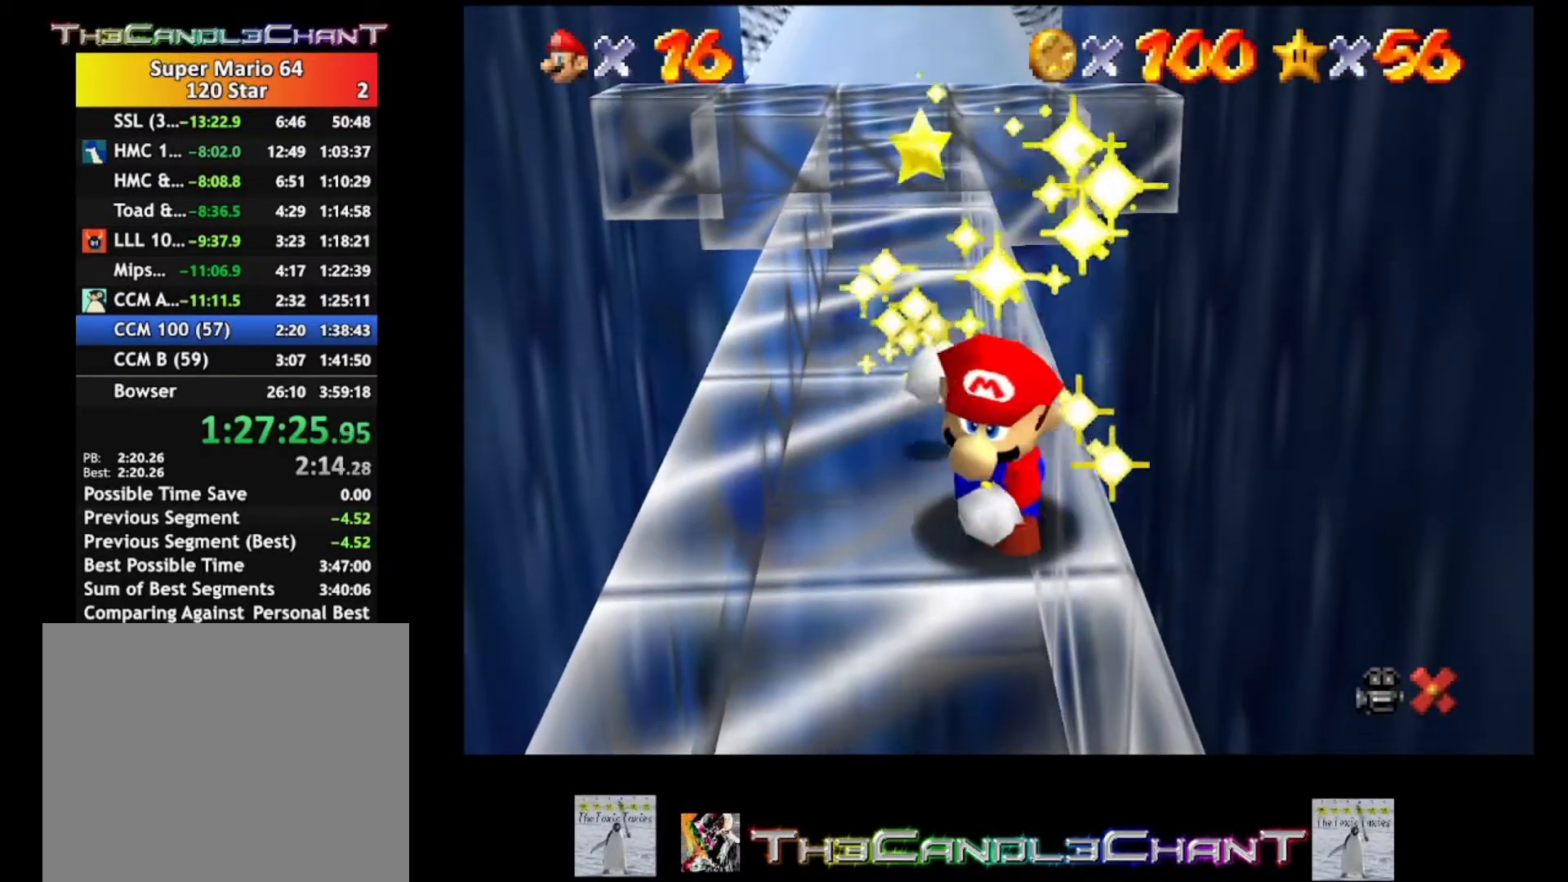
{"buttons": ["A"], "left_stick": "center", "right_stick": "center", "events": [[100, "A", "up"], [133, "A", "down"], [233, "A", "up"], [300, "A", "down"], [400, "A", "up"], [467, "A", "down"]]}
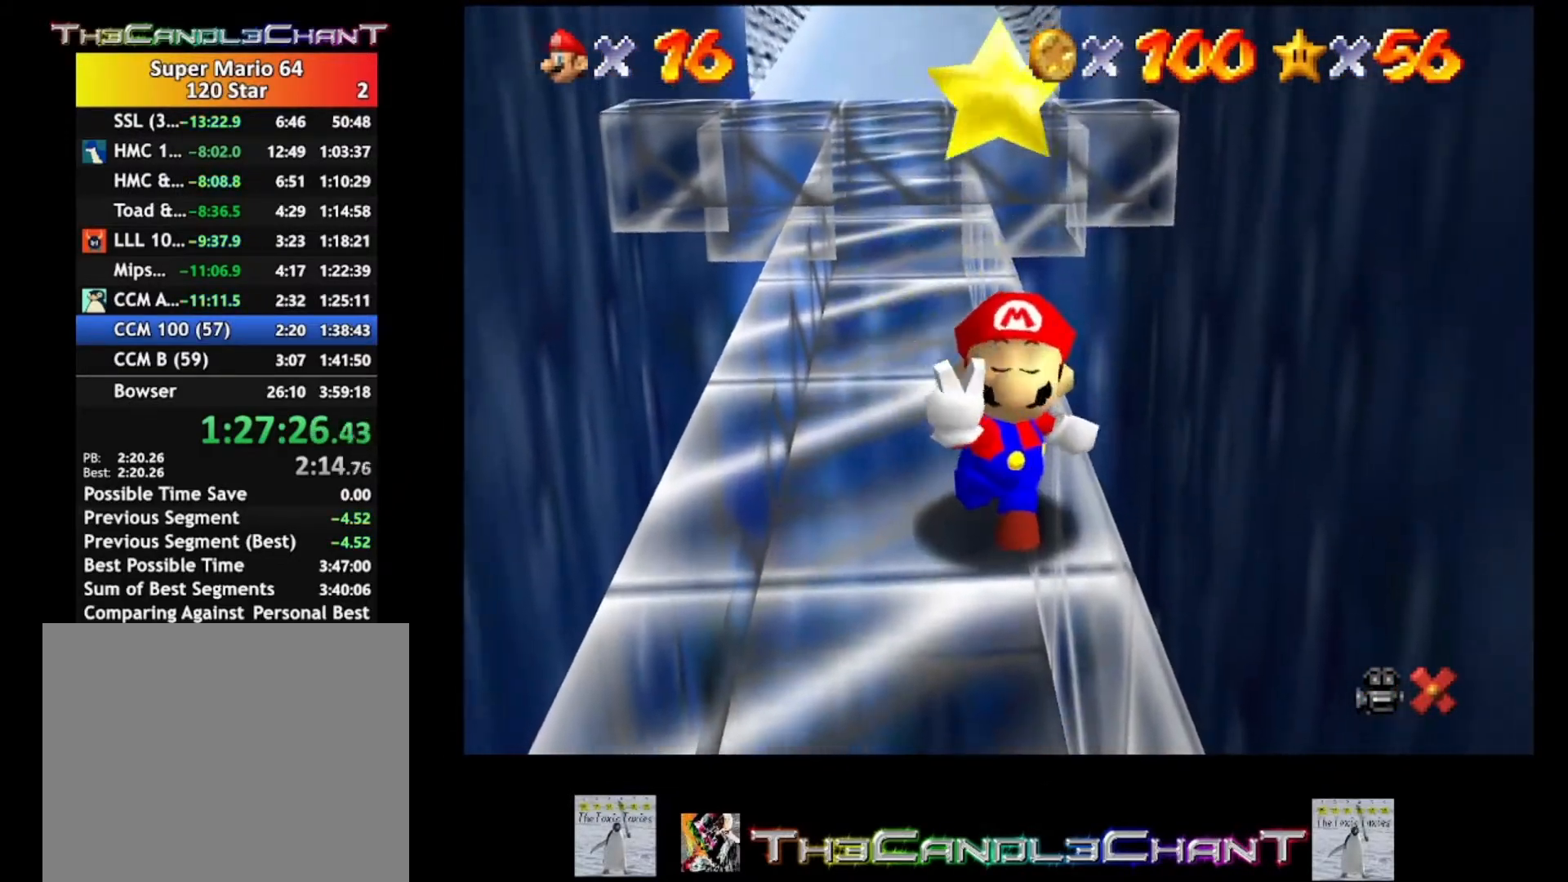
{"buttons": [], "left_stick": "center", "right_stick": "center", "events": [[100, "A", "up"], [167, "A", "down"], [267, "A", "up"], [333, "A", "down"], [433, "A", "up"]]}
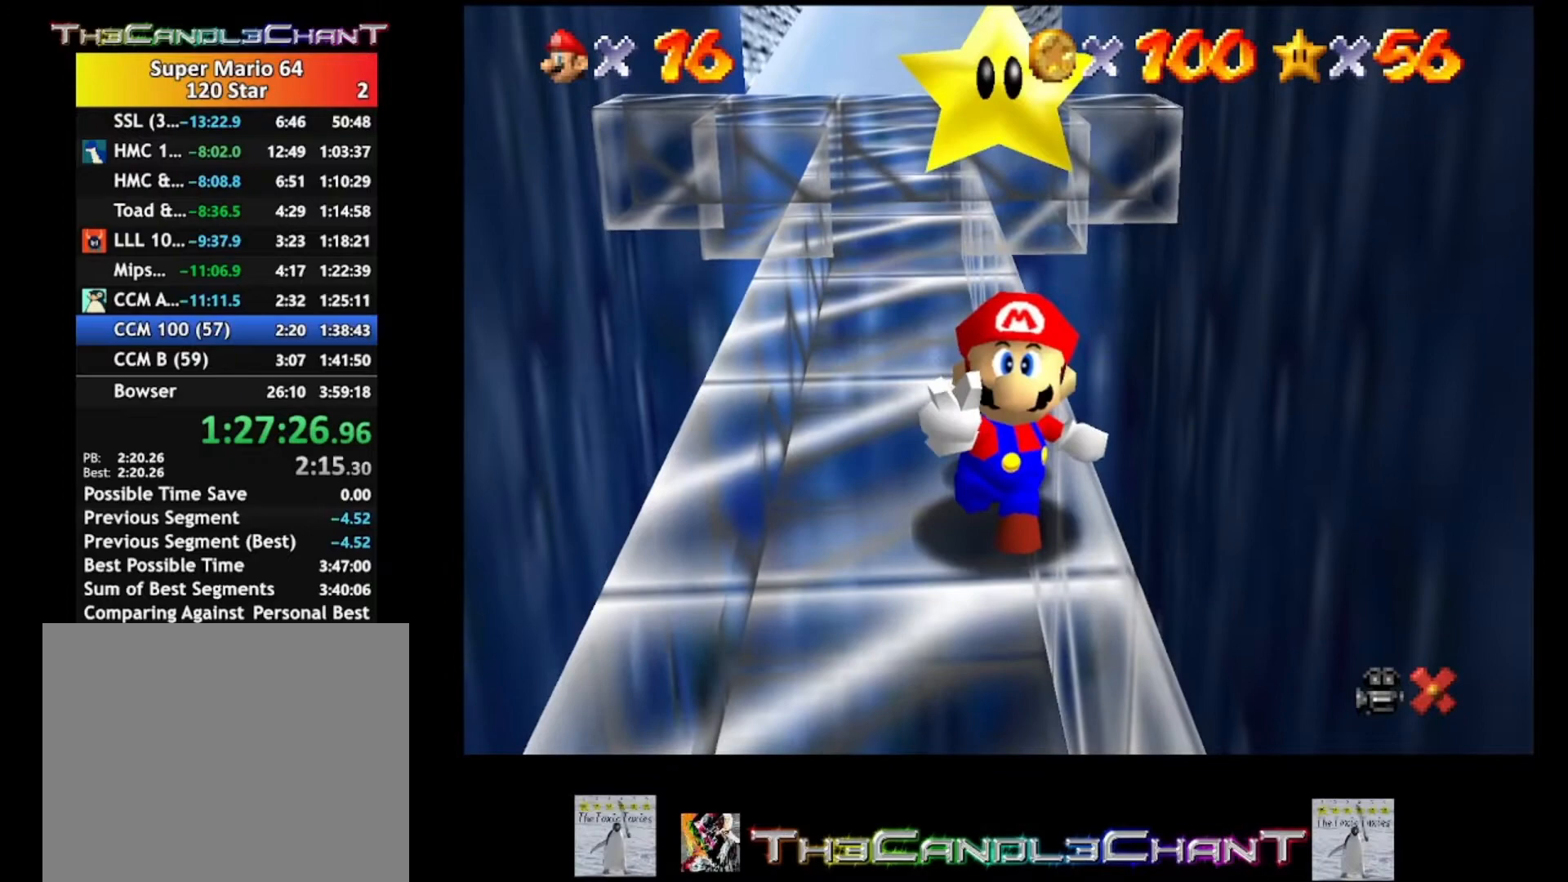
{"buttons": [], "left_stick": "center", "right_stick": "center", "events": [[33, "A", "down"], [167, "A", "up"], [200, "A", "down"], [233, "X", "down"], [300, "X", "up"], [333, "A", "up"], [400, "A", "down"], [433, "X", "down"], [467, "A", "up"], [467, "X", "up"]]}
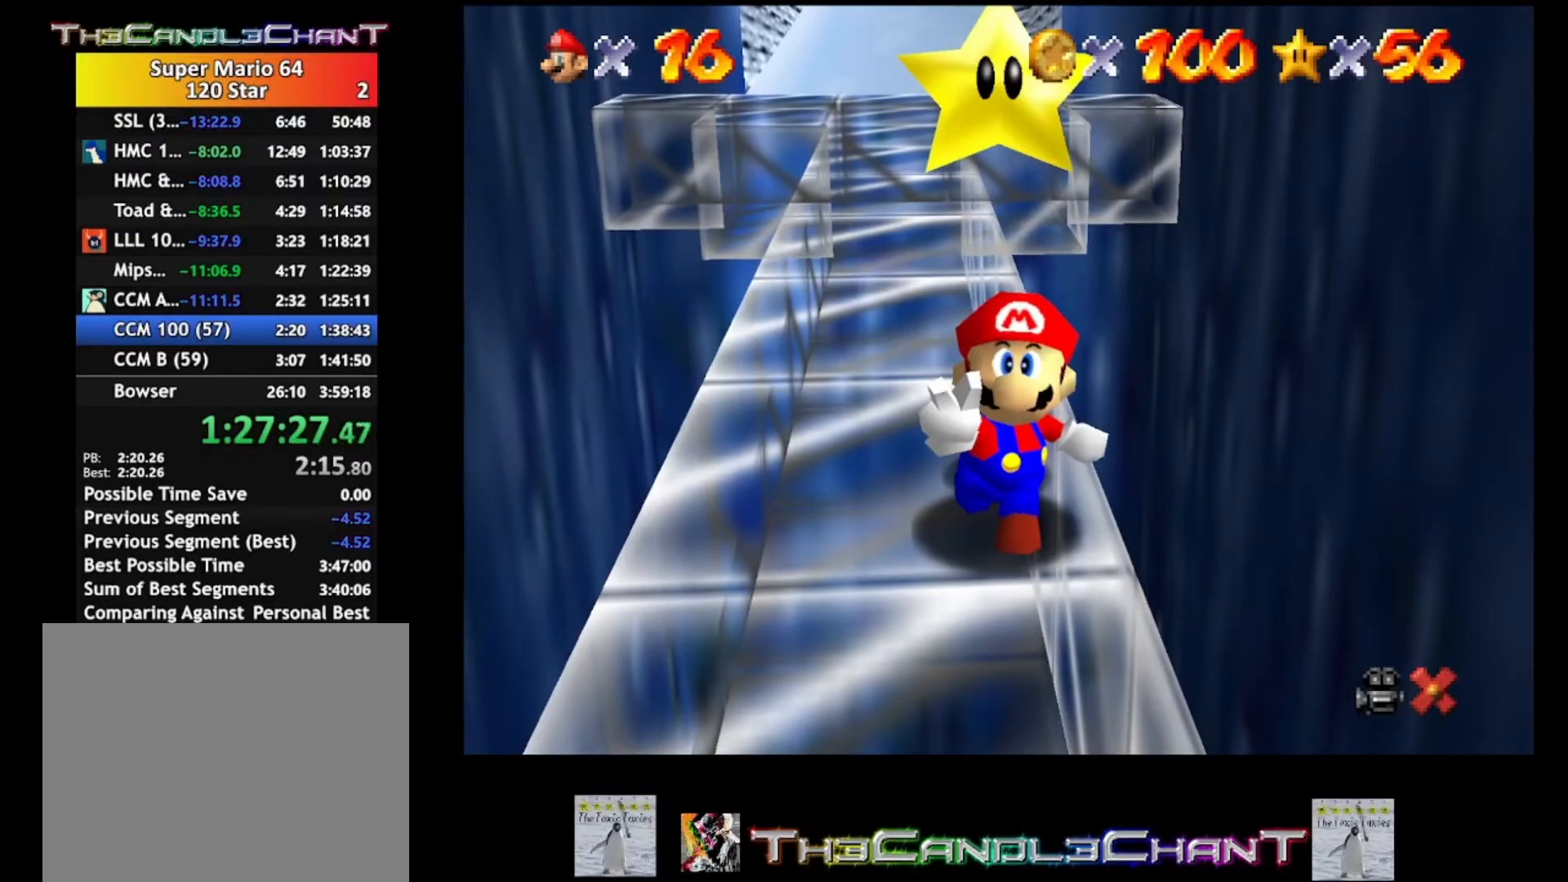
{"buttons": [], "left_stick": "center", "right_stick": "center", "events": [[33, "A", "down"], [67, "X", "down"], [133, "A", "up"], [133, "X", "up"], [200, "A", "down"], [267, "X", "down"], [300, "A", "up"], [300, "X", "up"], [367, "A", "down"], [400, "X", "down"], [433, "X", "up"], [467, "A", "up"]]}
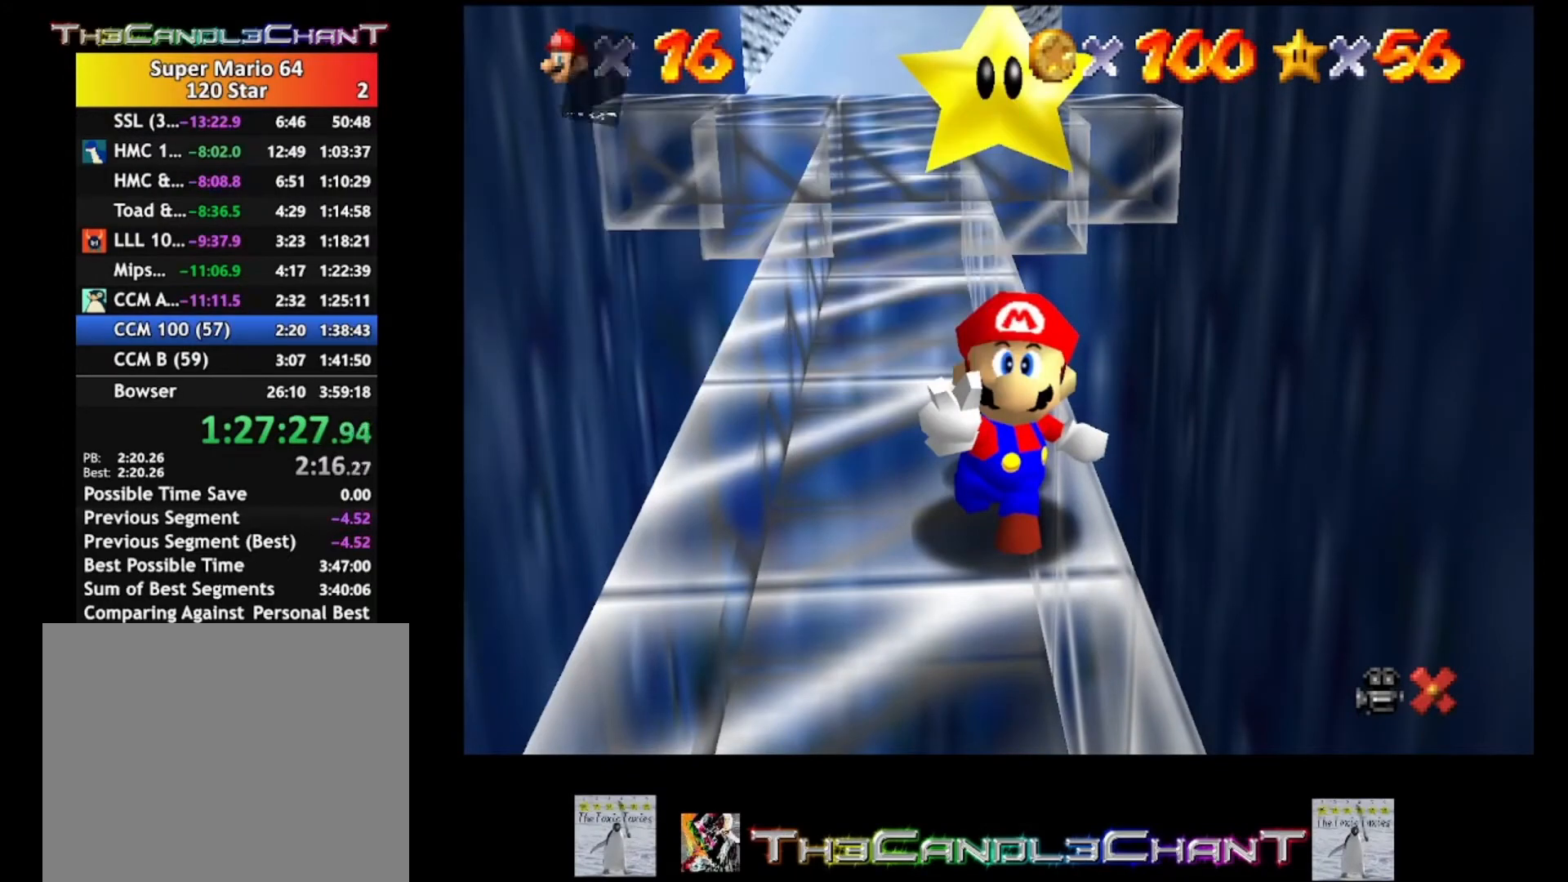
{"buttons": [], "left_stick": "center", "right_stick": "center", "events": [[33, "A", "down"], [67, "X", "down"], [100, "X", "up"], [133, "A", "up"], [167, "A", "down"], [200, "X", "down"], [267, "X", "up"], [300, "A", "up"], [333, "A", "down"], [333, "X", "down"], [467, "A", "up"], [467, "X", "up"]]}
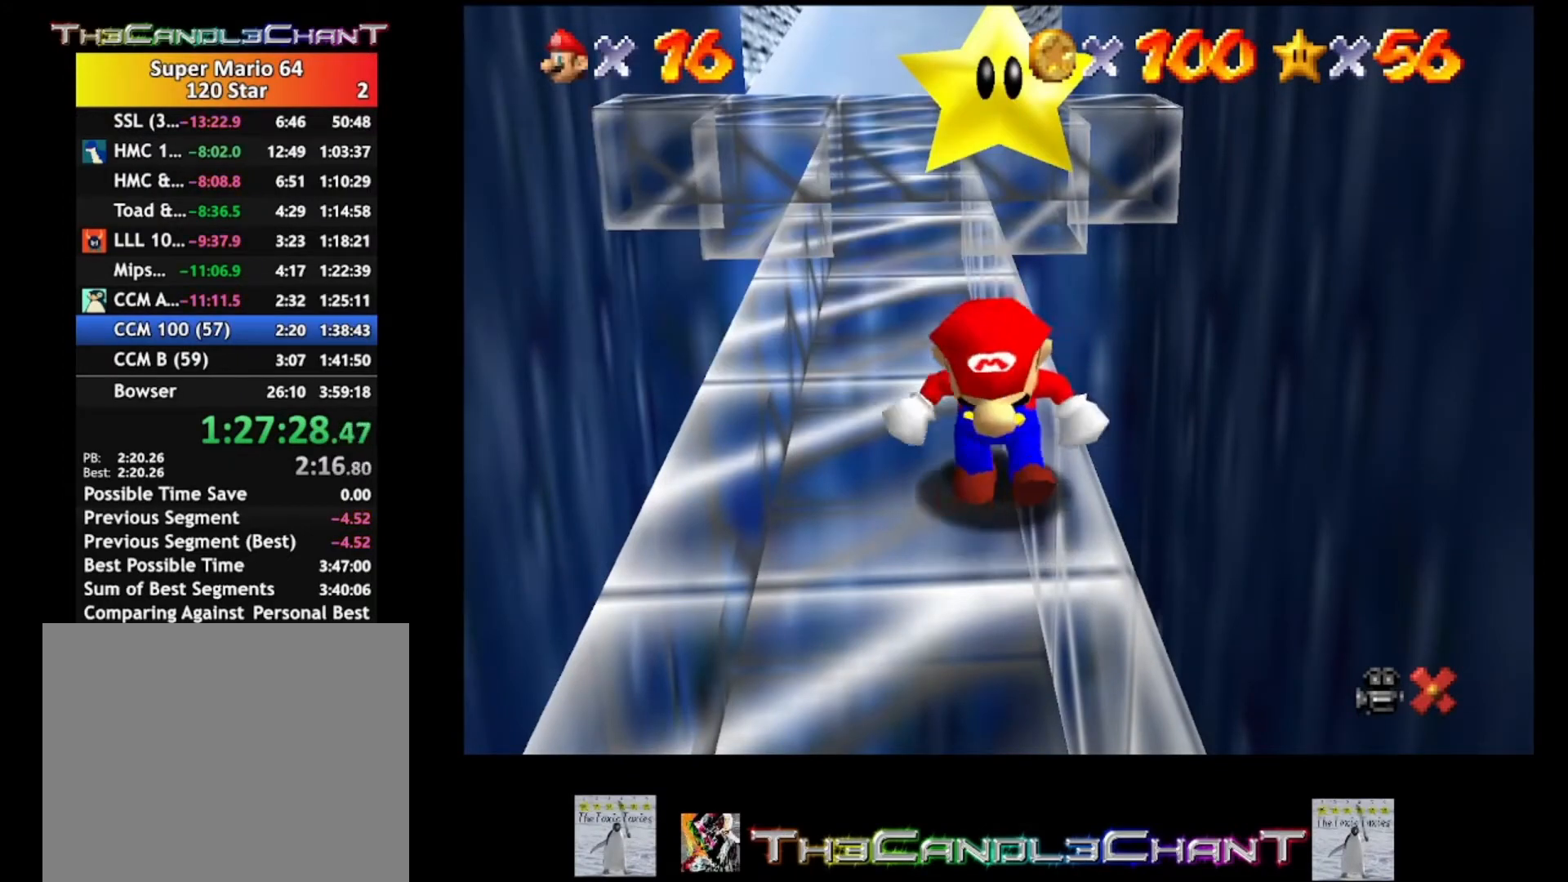
{"buttons": [], "left_stick": "down", "right_stick": "center", "events": [[167, "left_stick", "down"]]}